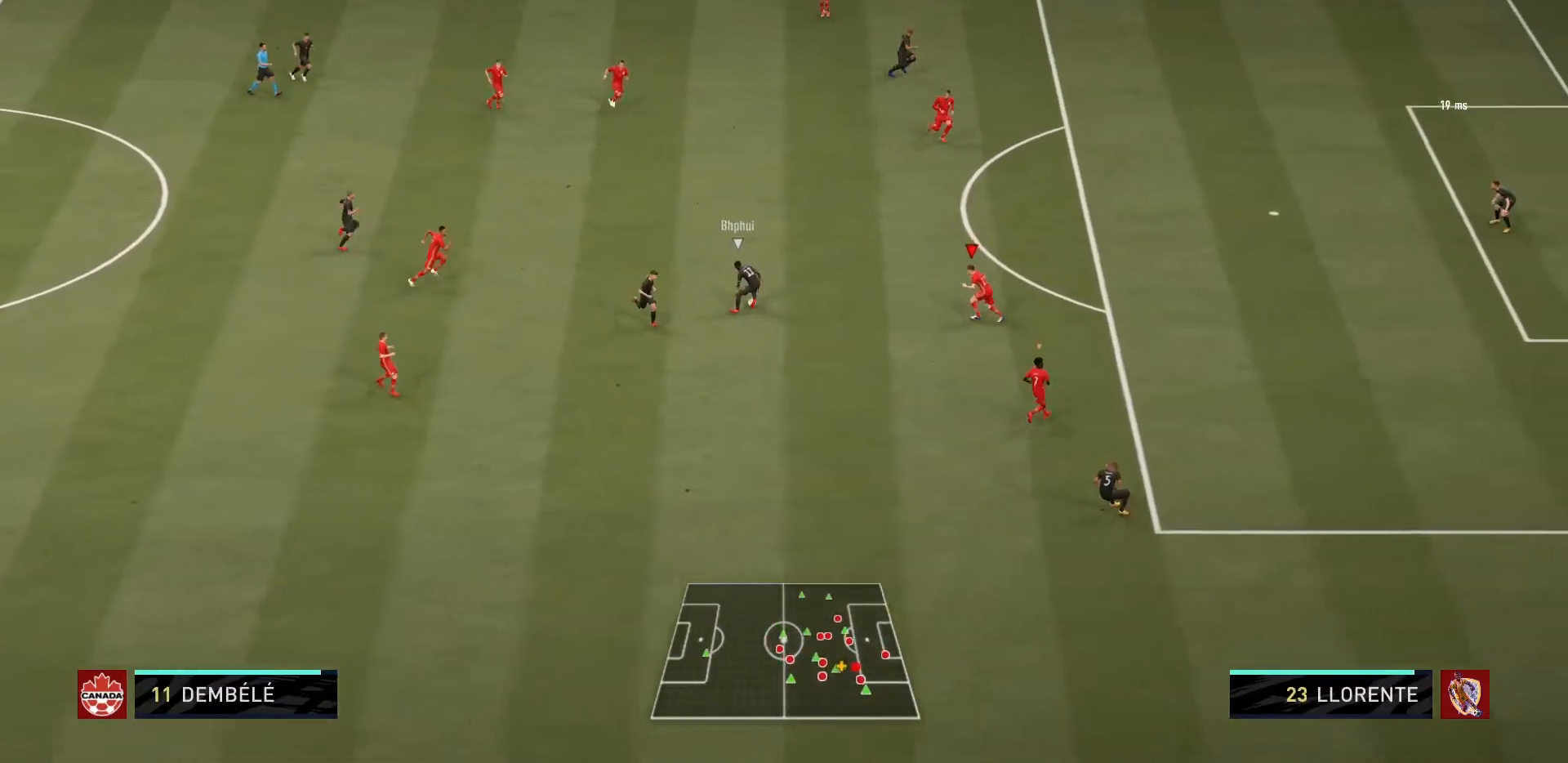
Gameplay with a controller (PlayStation layout); each line is a JSON object with the inputs held at the frame after it. "events" lists button and stick changes between this image and that frame as [ms after this image, input, new state], when the widget could be followed in between. Not read: L3 R3.
{"buttons": ["L2", "R1"], "left_stick": "up-right", "right_stick": "center", "events": [[200, "left_stick", "down-left"], [434, "left_stick", "up-right"]]}
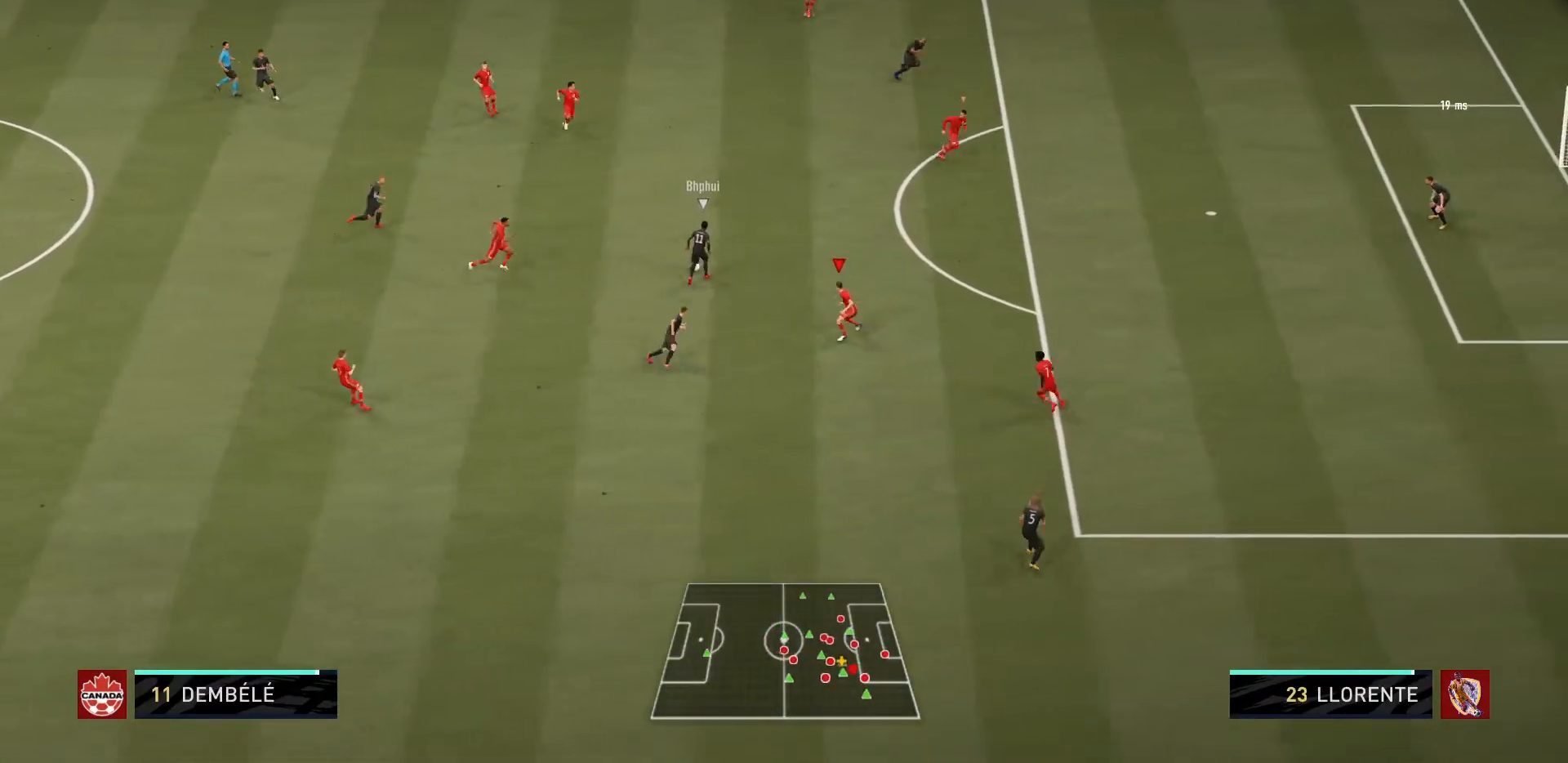
{"buttons": ["L2", "R1"], "left_stick": "up-right", "right_stick": "center", "events": []}
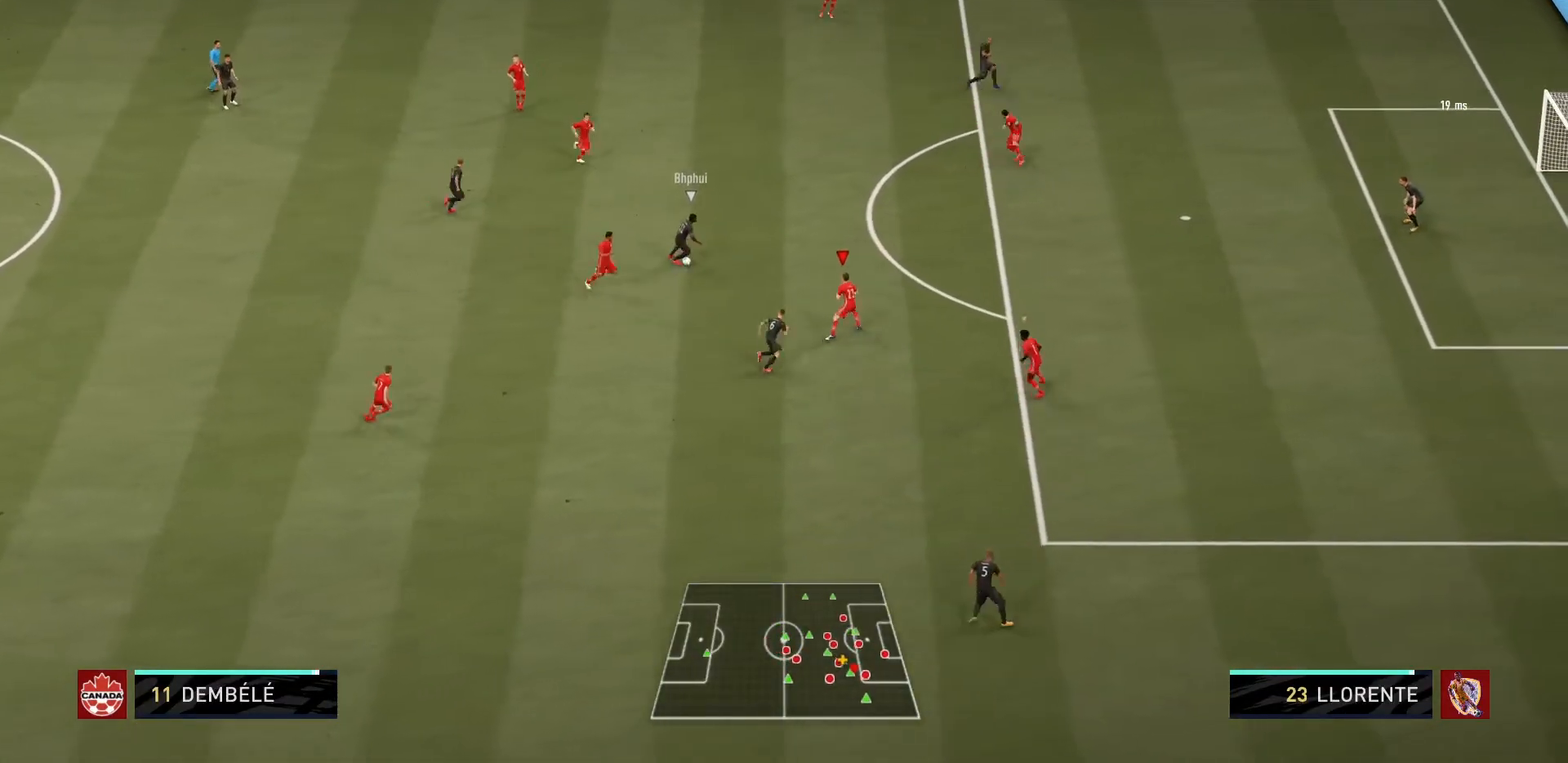
{"buttons": ["L2", "R1"], "left_stick": "up-left", "right_stick": "center", "events": [[334, "left_stick", "up-left"]]}
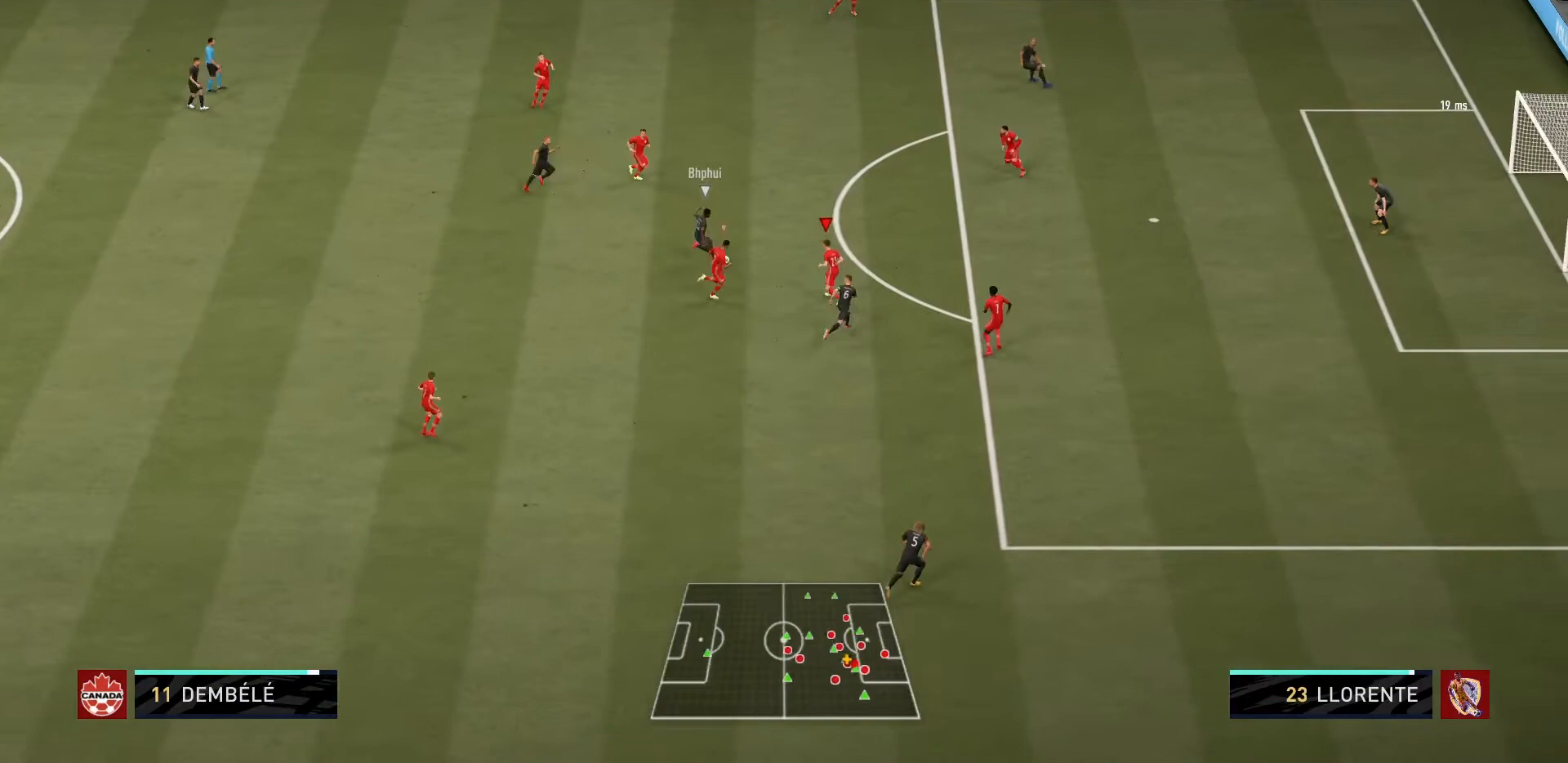
{"buttons": ["CIRCLE", "L2", "R1"], "left_stick": "up", "right_stick": "center", "events": [[66, "left_stick", "up-right"], [167, "CIRCLE", "down"], [500, "left_stick", "up"]]}
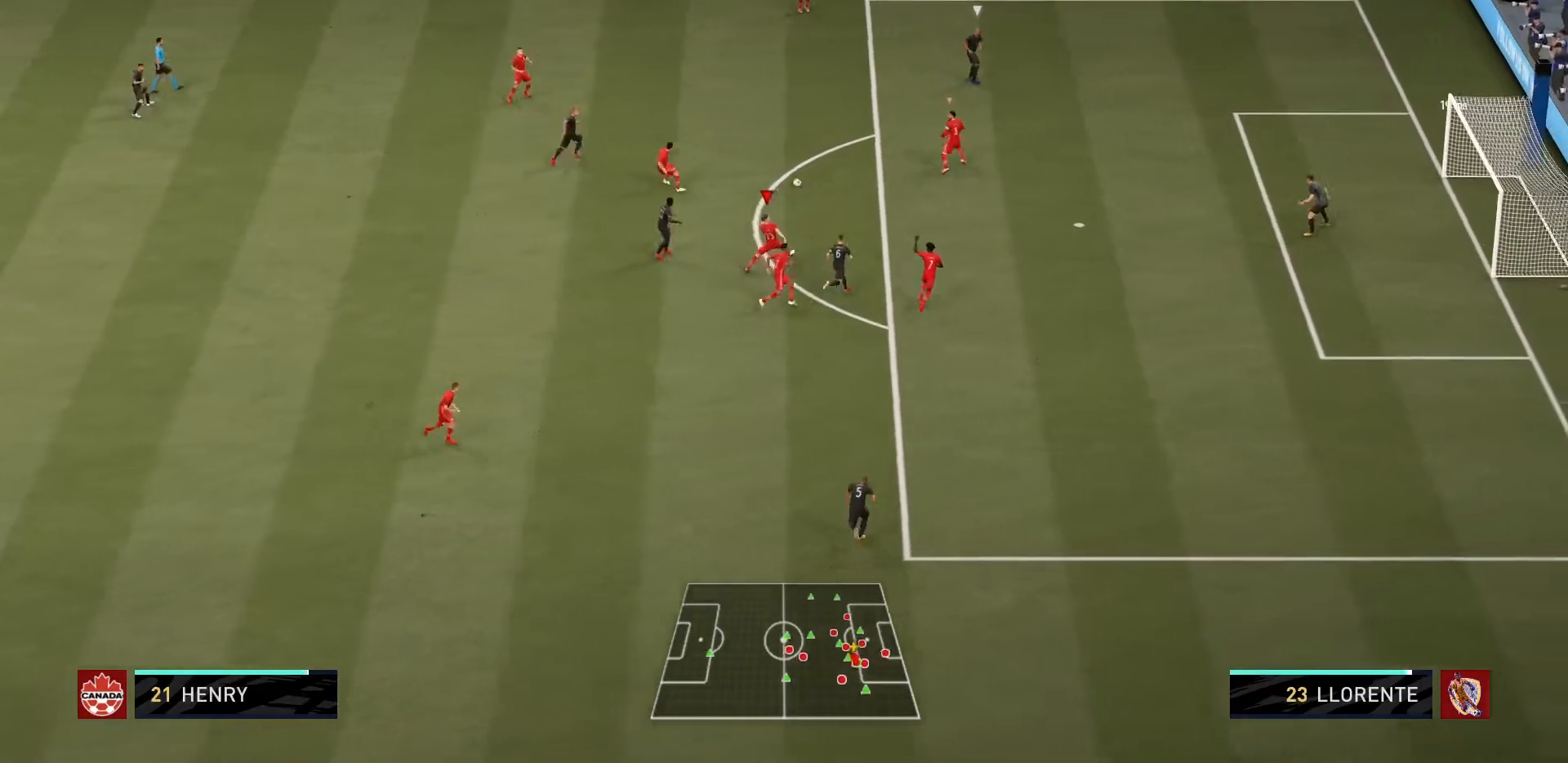
{"buttons": ["L2", "R1"], "left_stick": "up-left", "right_stick": "center", "events": [[67, "L2", "up"], [134, "CIRCLE", "up"], [134, "L1", "down"], [334, "L1", "up"], [434, "L2", "down"], [501, "left_stick", "up-left"]]}
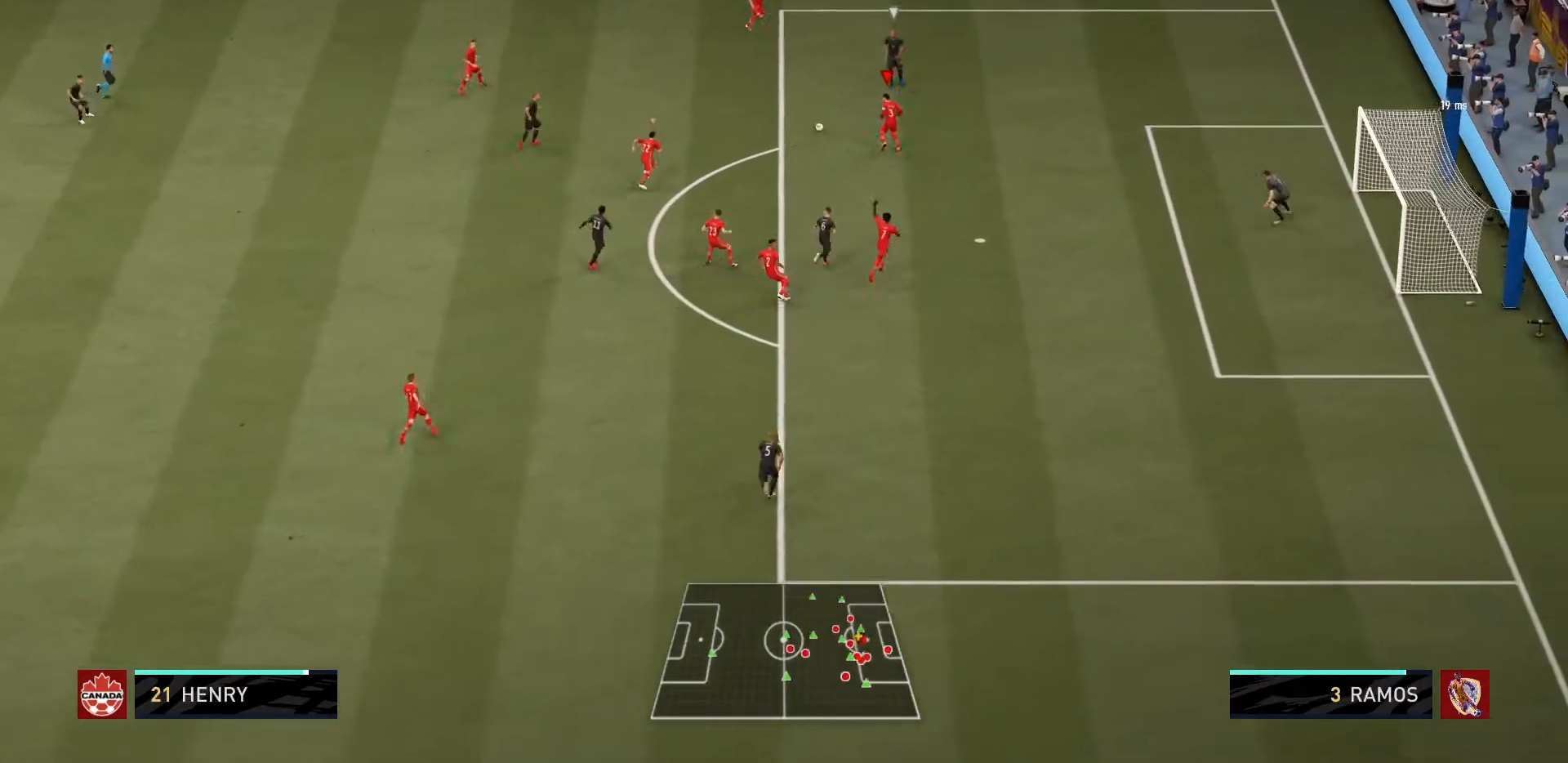
{"buttons": ["L2", "R1"], "left_stick": "up-right", "right_stick": "center", "events": [[133, "left_stick", "center"], [200, "L2", "up"], [300, "L2", "down"], [300, "left_stick", "up-right"]]}
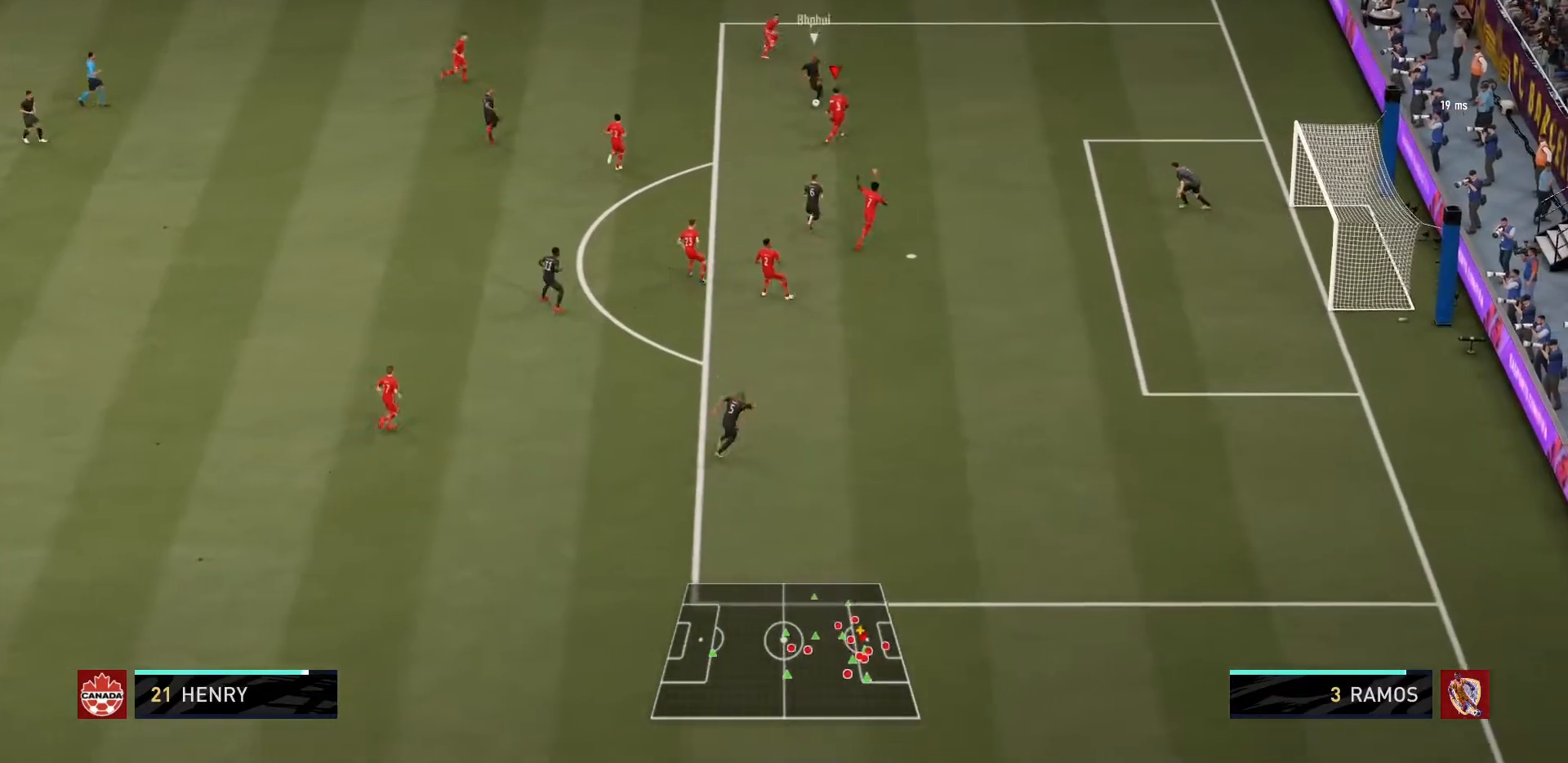
{"buttons": ["L2", "R1"], "left_stick": "down-left", "right_stick": "center", "events": [[267, "left_stick", "up-left"], [401, "left_stick", "down-left"]]}
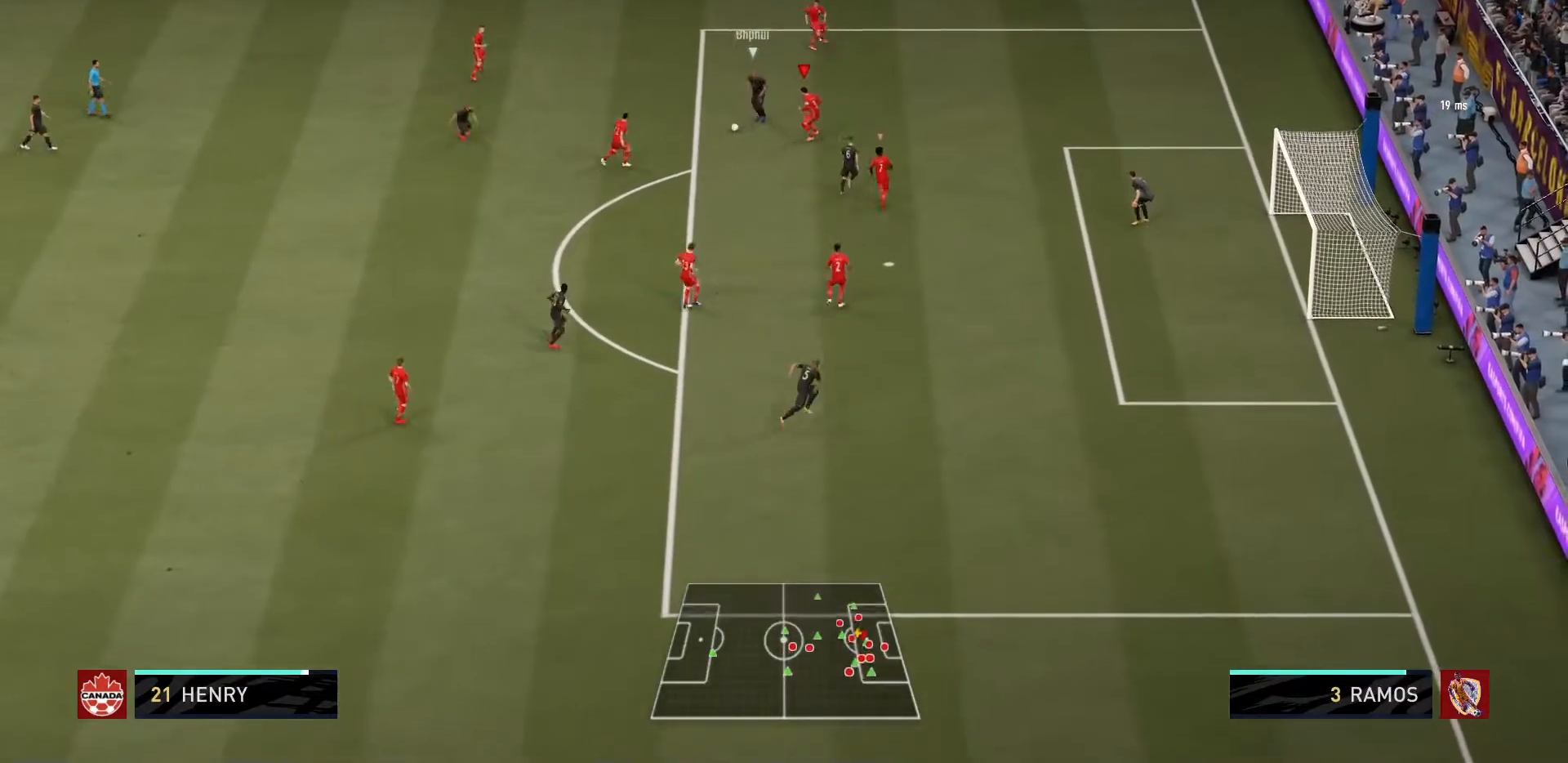
{"buttons": ["CIRCLE", "L2", "R1"], "left_stick": "left", "right_stick": "center", "events": [[267, "CIRCLE", "down"], [433, "left_stick", "left"]]}
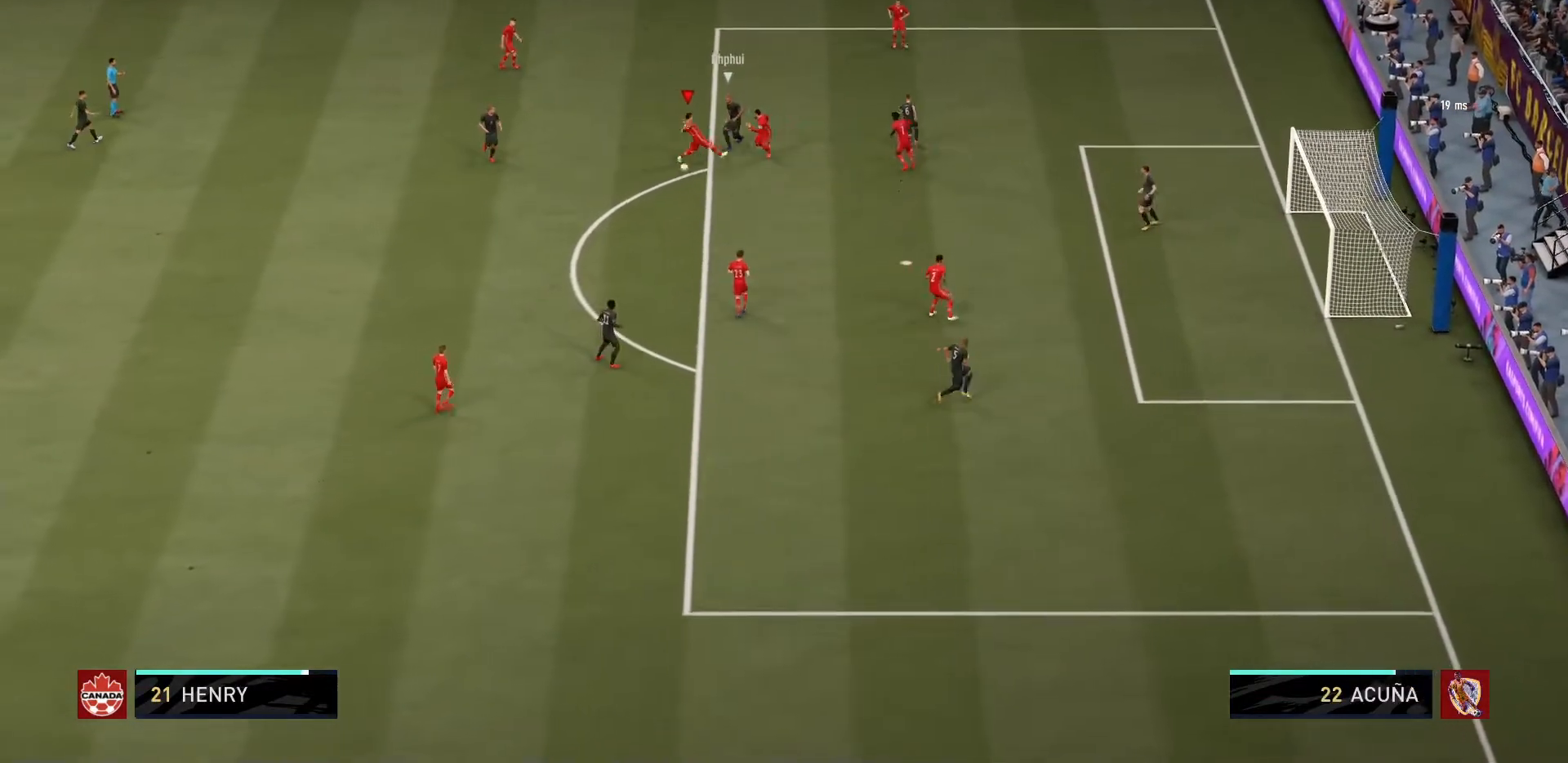
{"buttons": ["L1"], "left_stick": "left", "right_stick": "center", "events": [[267, "L2", "up"], [300, "CIRCLE", "up"], [334, "R1", "up"], [467, "L1", "down"]]}
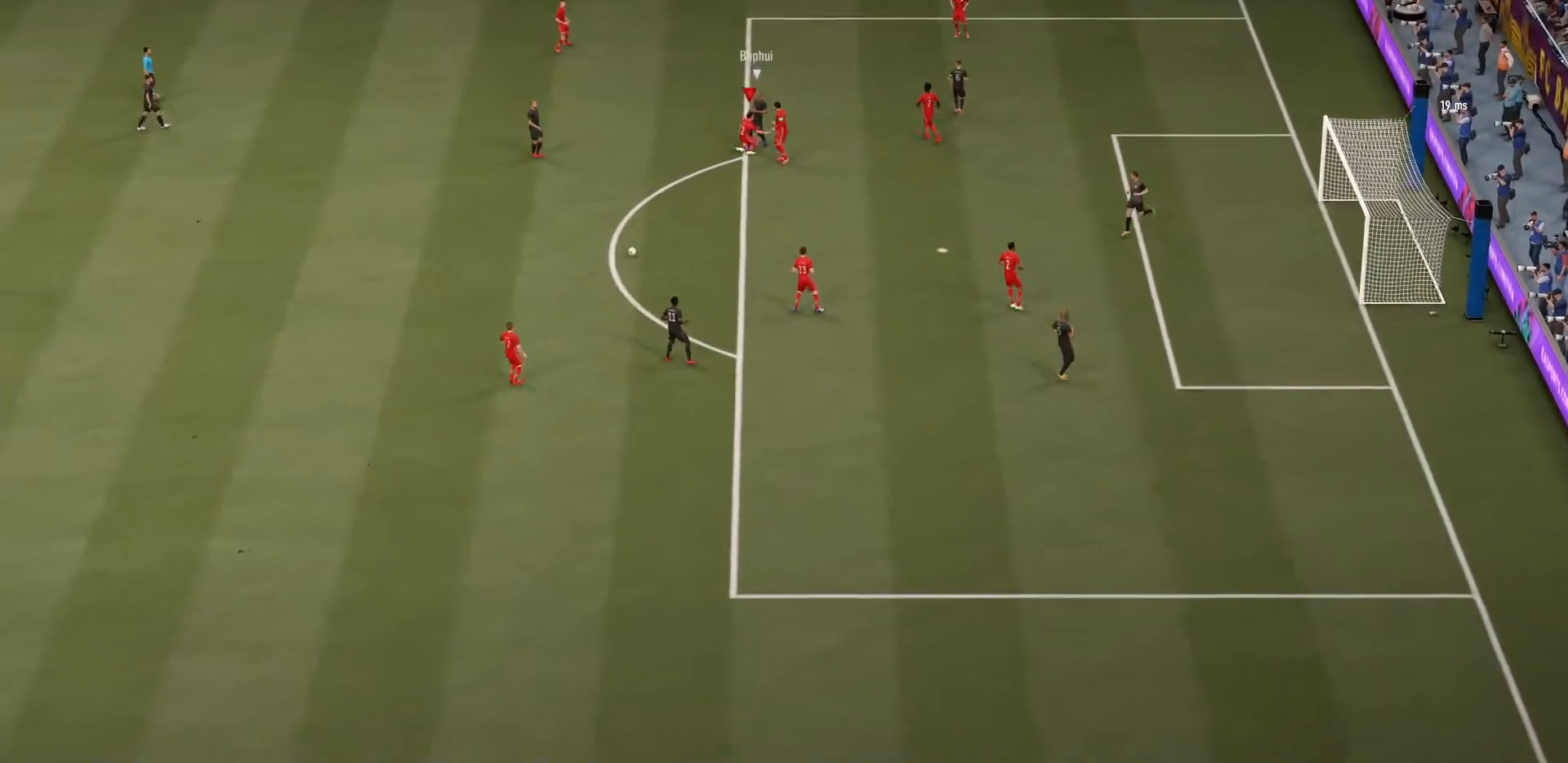
{"buttons": [], "left_stick": "center", "right_stick": "center", "events": [[34, "R1", "down"], [100, "L1", "up"], [100, "R1", "up"], [134, "R1", "down"], [134, "left_stick", "up-left"], [501, "R1", "up"], [501, "left_stick", "center"]]}
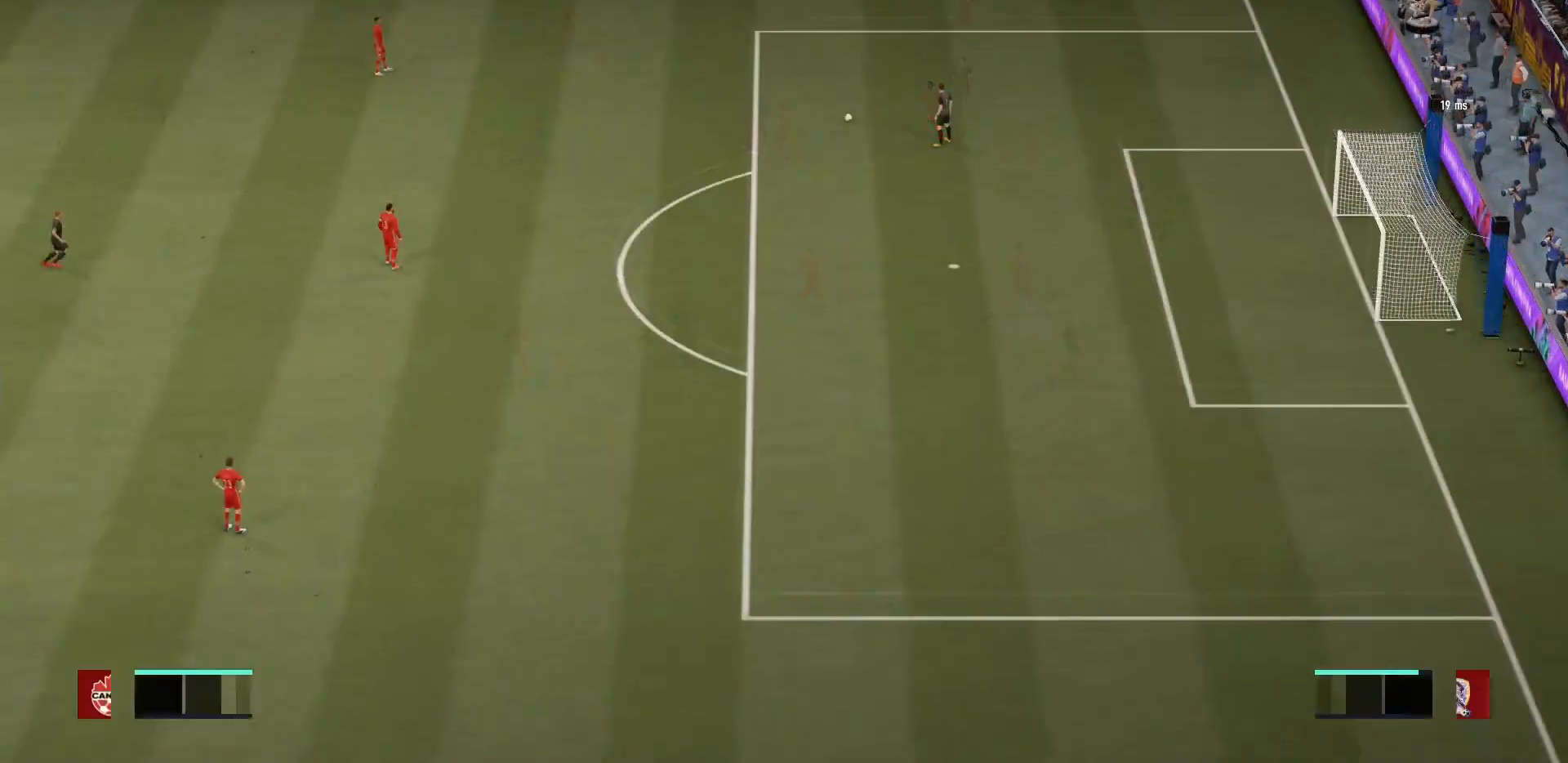
{"buttons": [], "left_stick": "center", "right_stick": "center", "events": []}
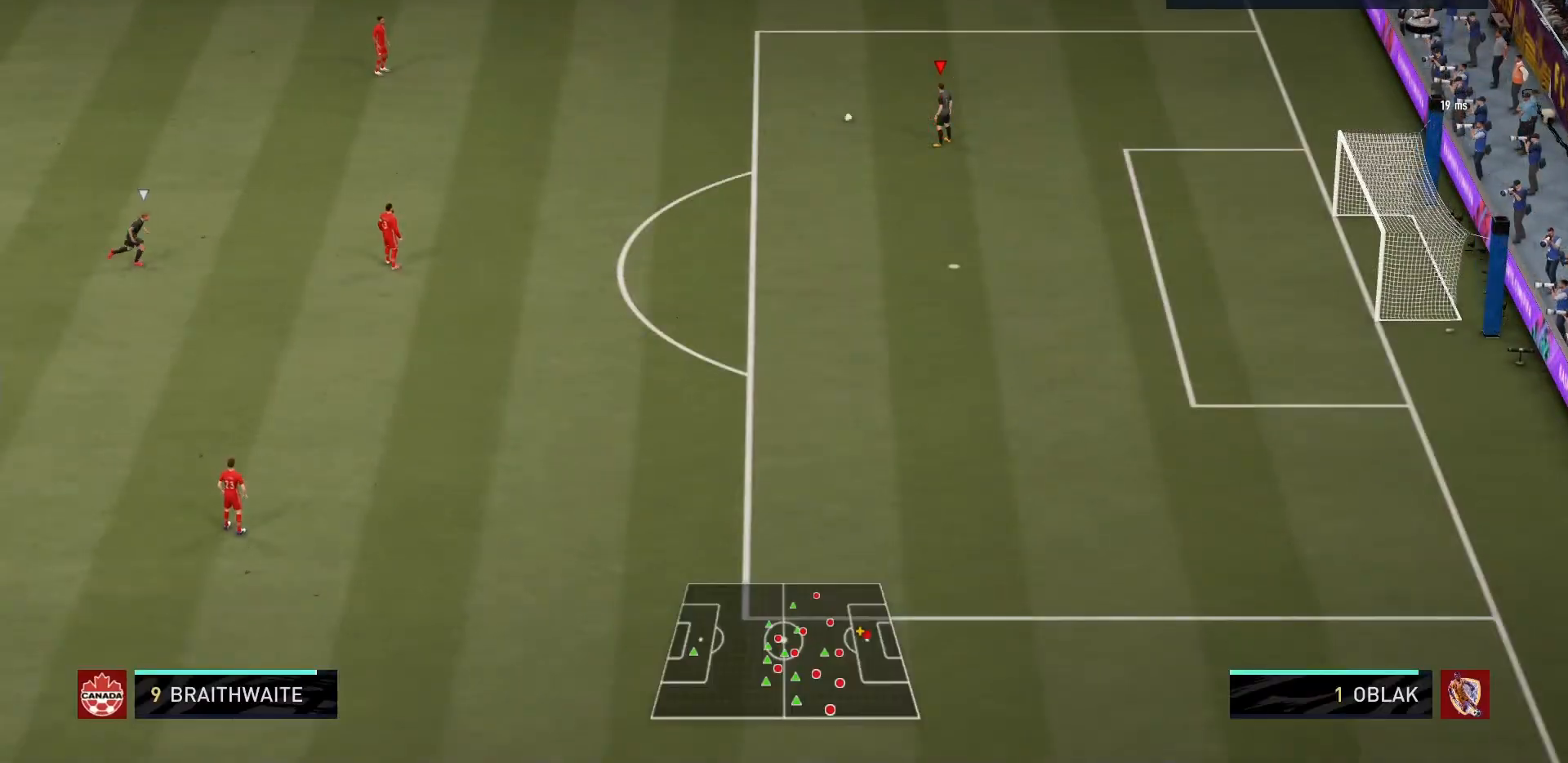
{"buttons": ["CROSS"], "left_stick": "up-left", "right_stick": "center", "events": [[234, "left_stick", "up-left"], [267, "CROSS", "down"]]}
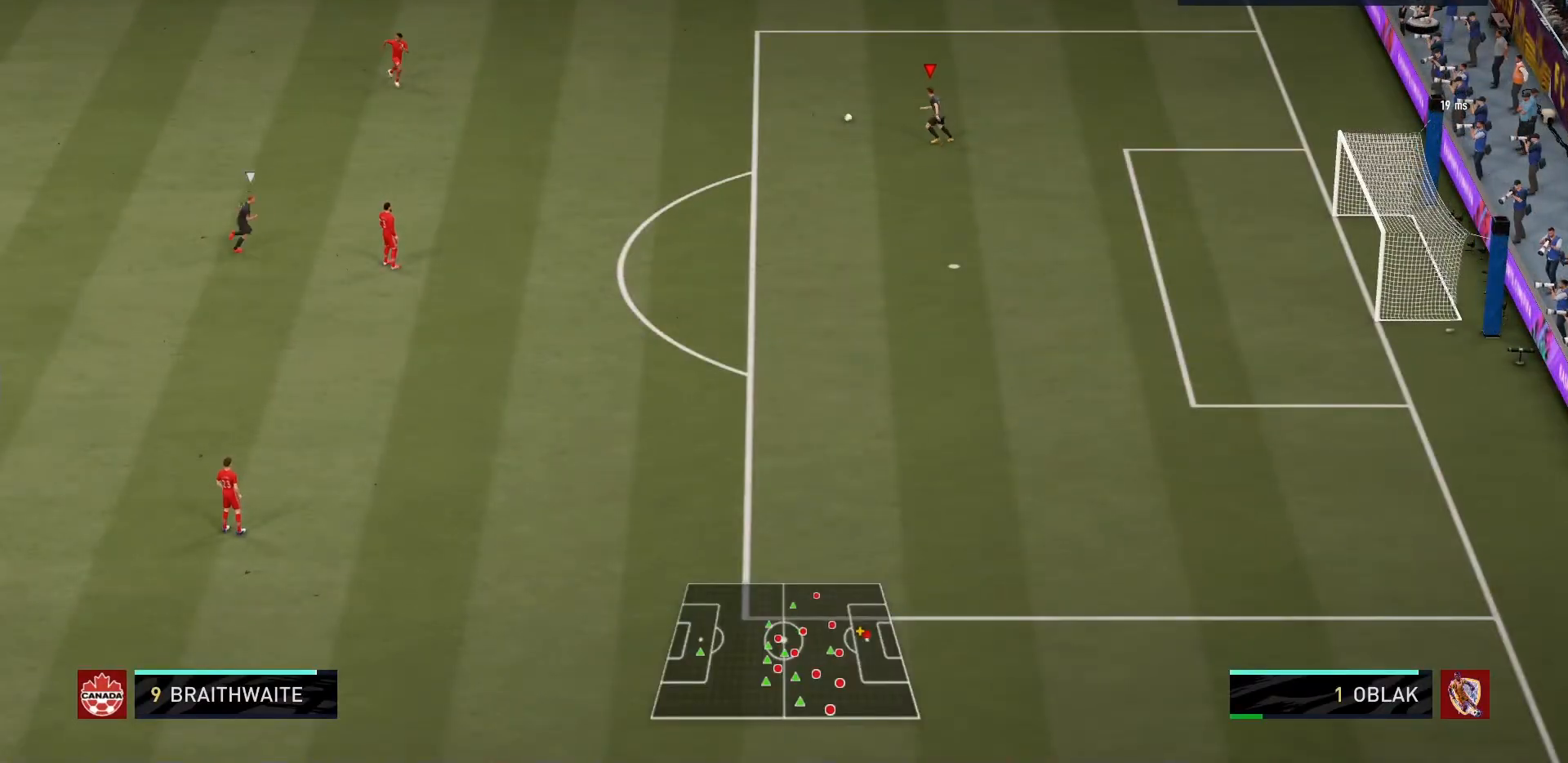
{"buttons": [], "left_stick": "center", "right_stick": "center", "events": [[33, "CROSS", "up"], [133, "left_stick", "center"]]}
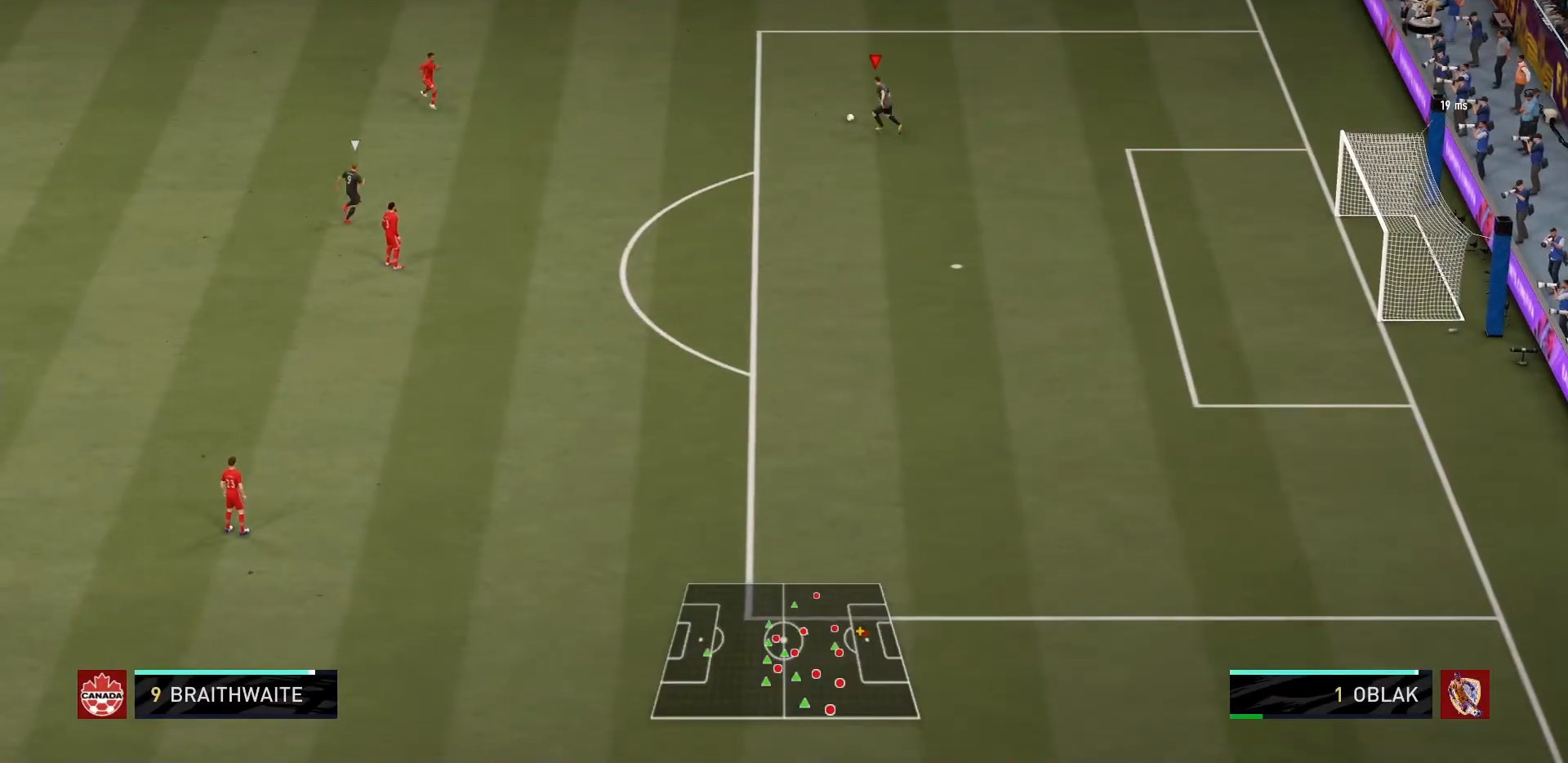
{"buttons": [], "left_stick": "center", "right_stick": "center", "events": []}
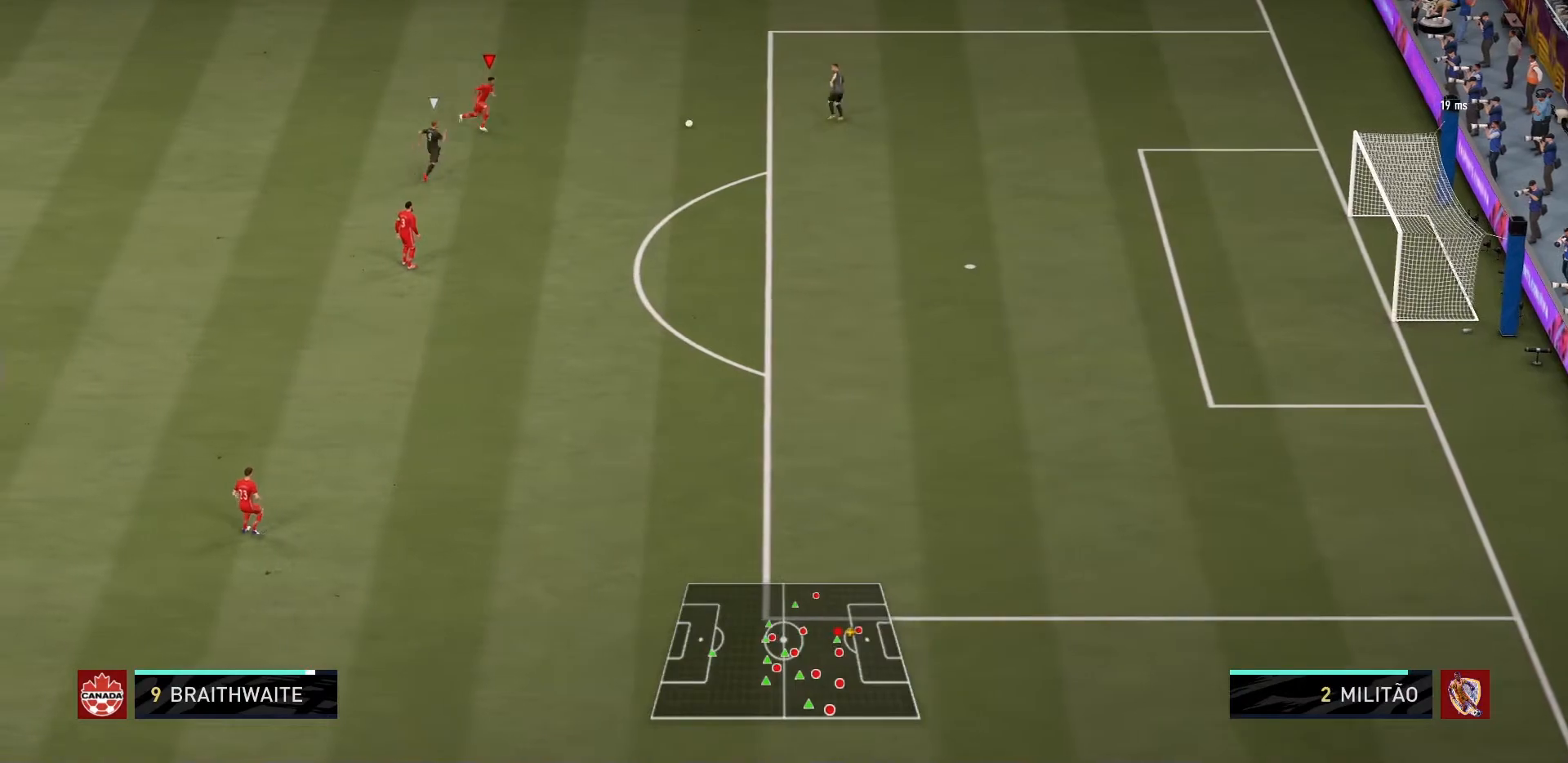
{"buttons": [], "left_stick": "up-left", "right_stick": "center", "events": [[100, "left_stick", "up-right"], [233, "CROSS", "down"], [233, "left_stick", "up"], [400, "CROSS", "up"], [467, "left_stick", "up-left"]]}
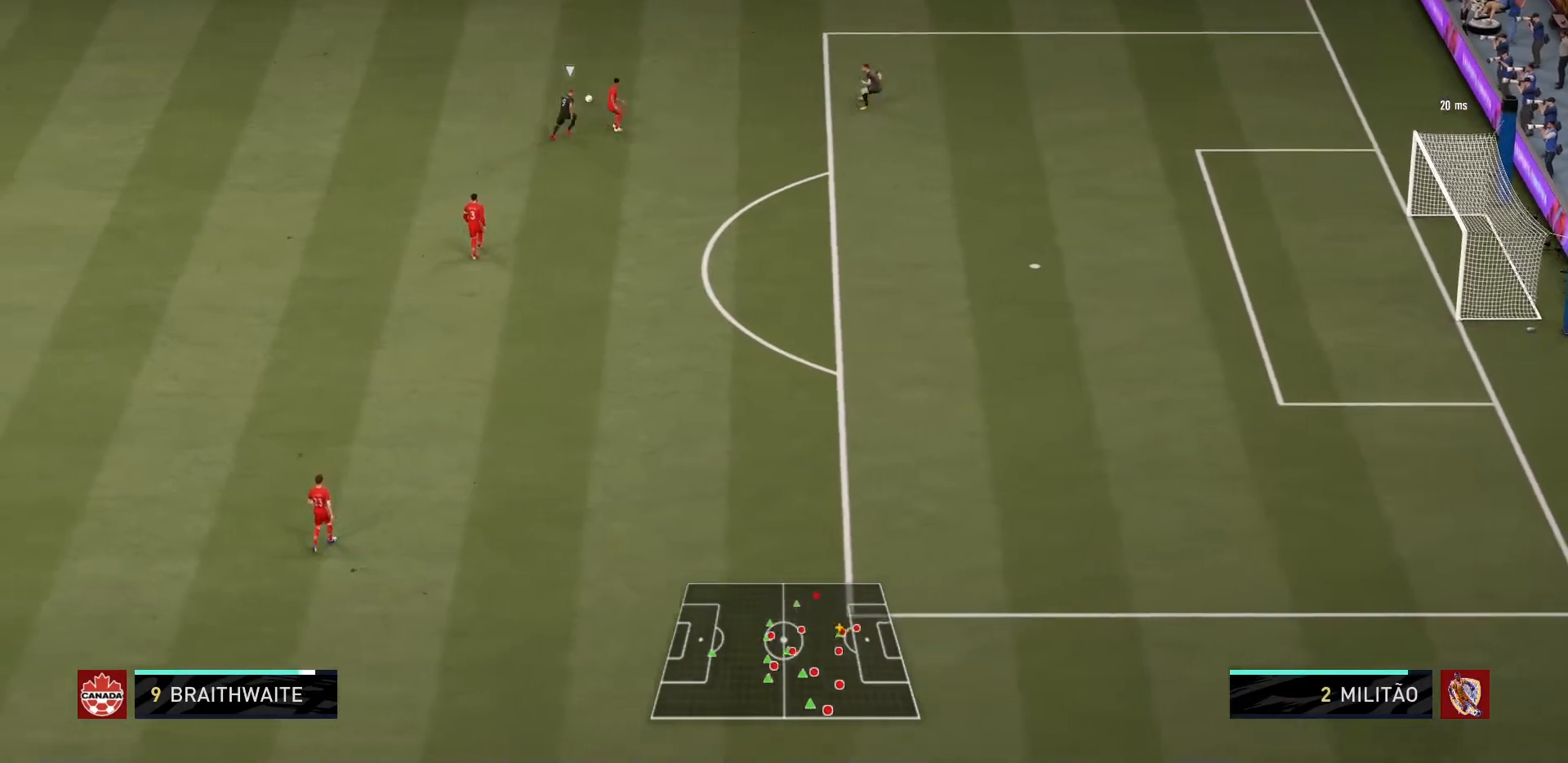
{"buttons": ["R1"], "left_stick": "down-left", "right_stick": "center", "events": [[34, "R1", "down"], [167, "left_stick", "center"], [501, "left_stick", "down-left"]]}
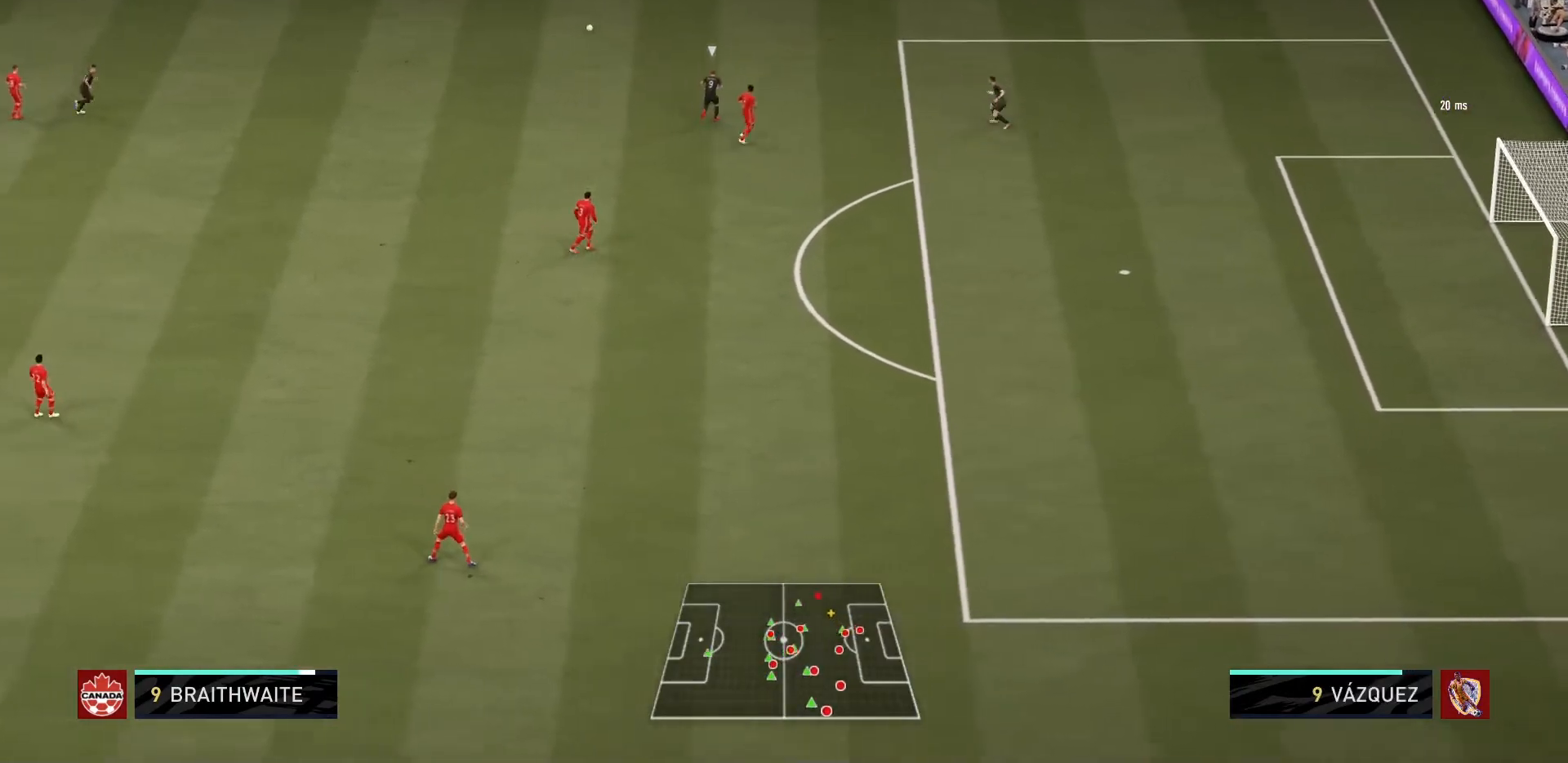
{"buttons": [], "left_stick": "down-left", "right_stick": "center", "events": [[333, "R1", "up"]]}
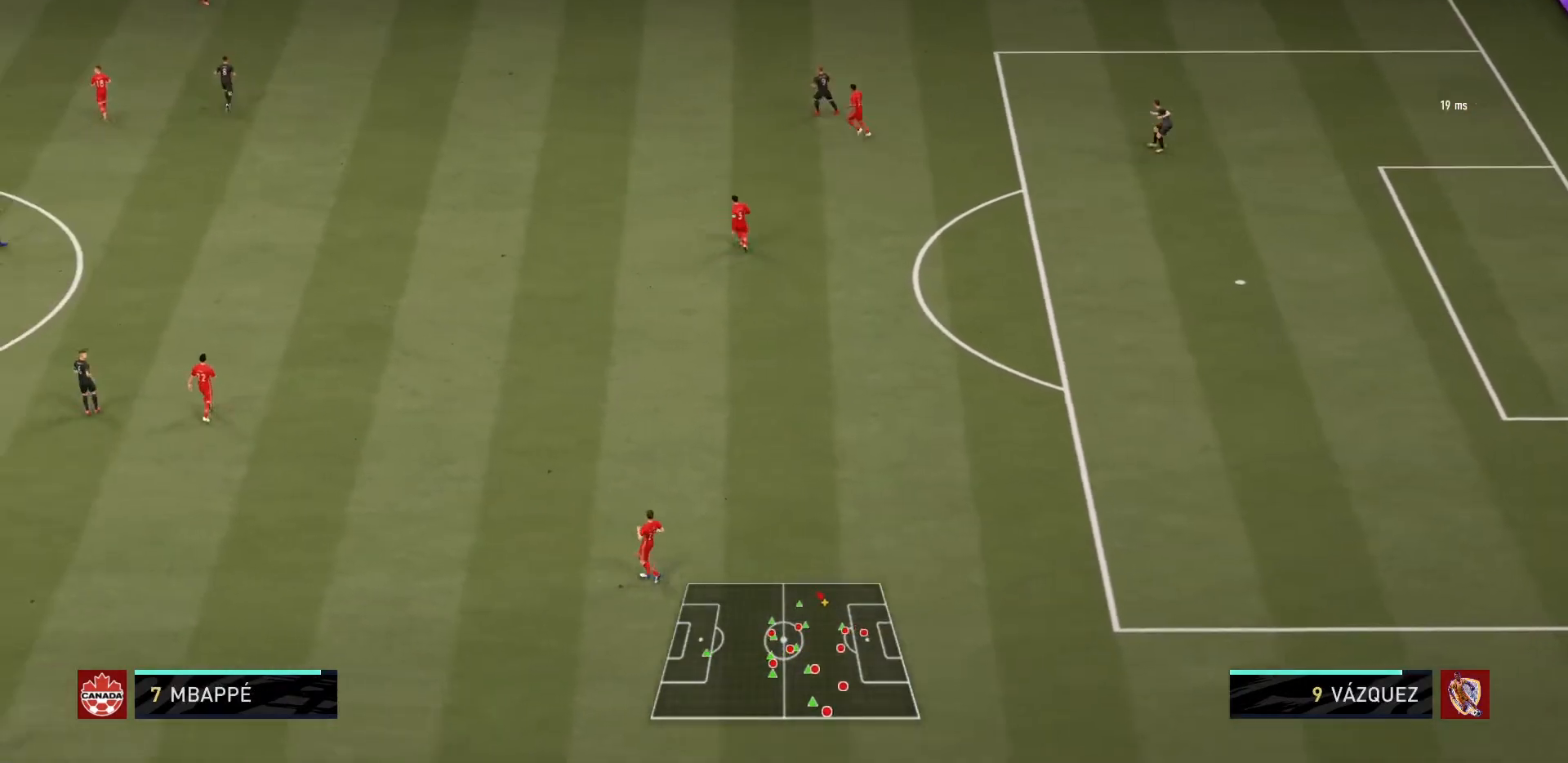
{"buttons": [], "left_stick": "down-left", "right_stick": "center", "events": []}
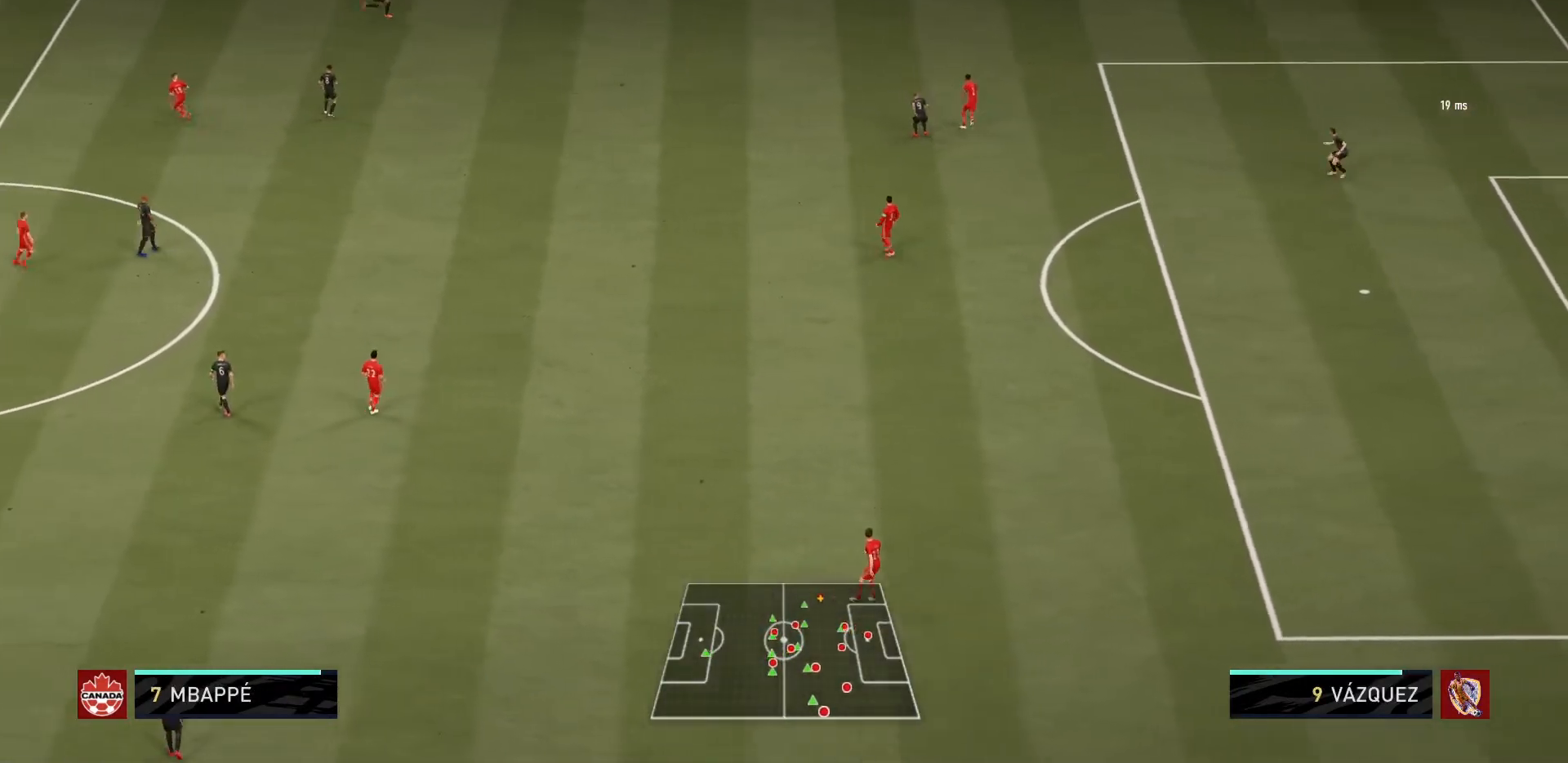
{"buttons": [], "left_stick": "down", "right_stick": "center", "events": [[200, "left_stick", "down"]]}
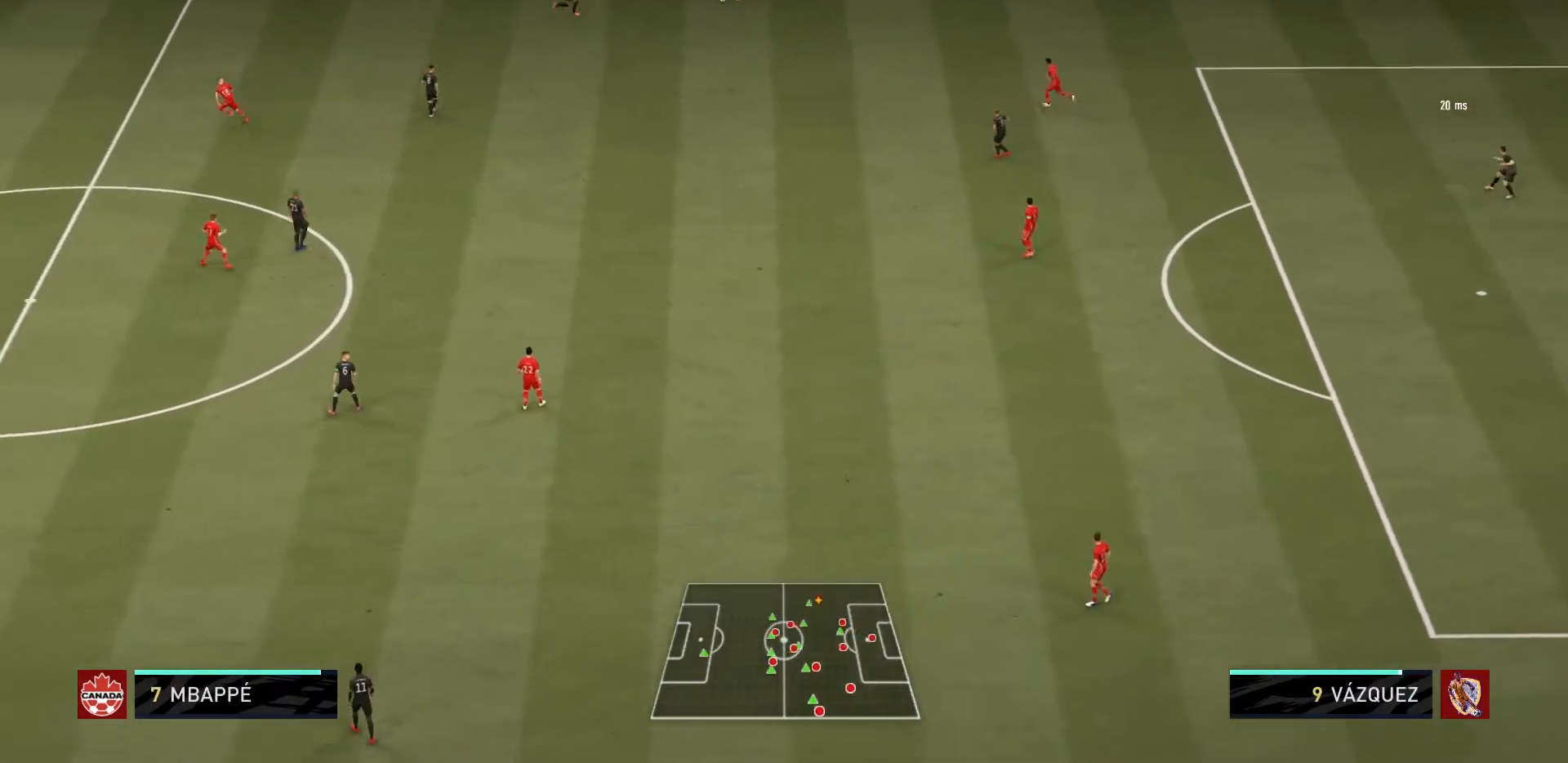
{"buttons": [], "left_stick": "down-right", "right_stick": "center", "events": [[434, "left_stick", "down-right"]]}
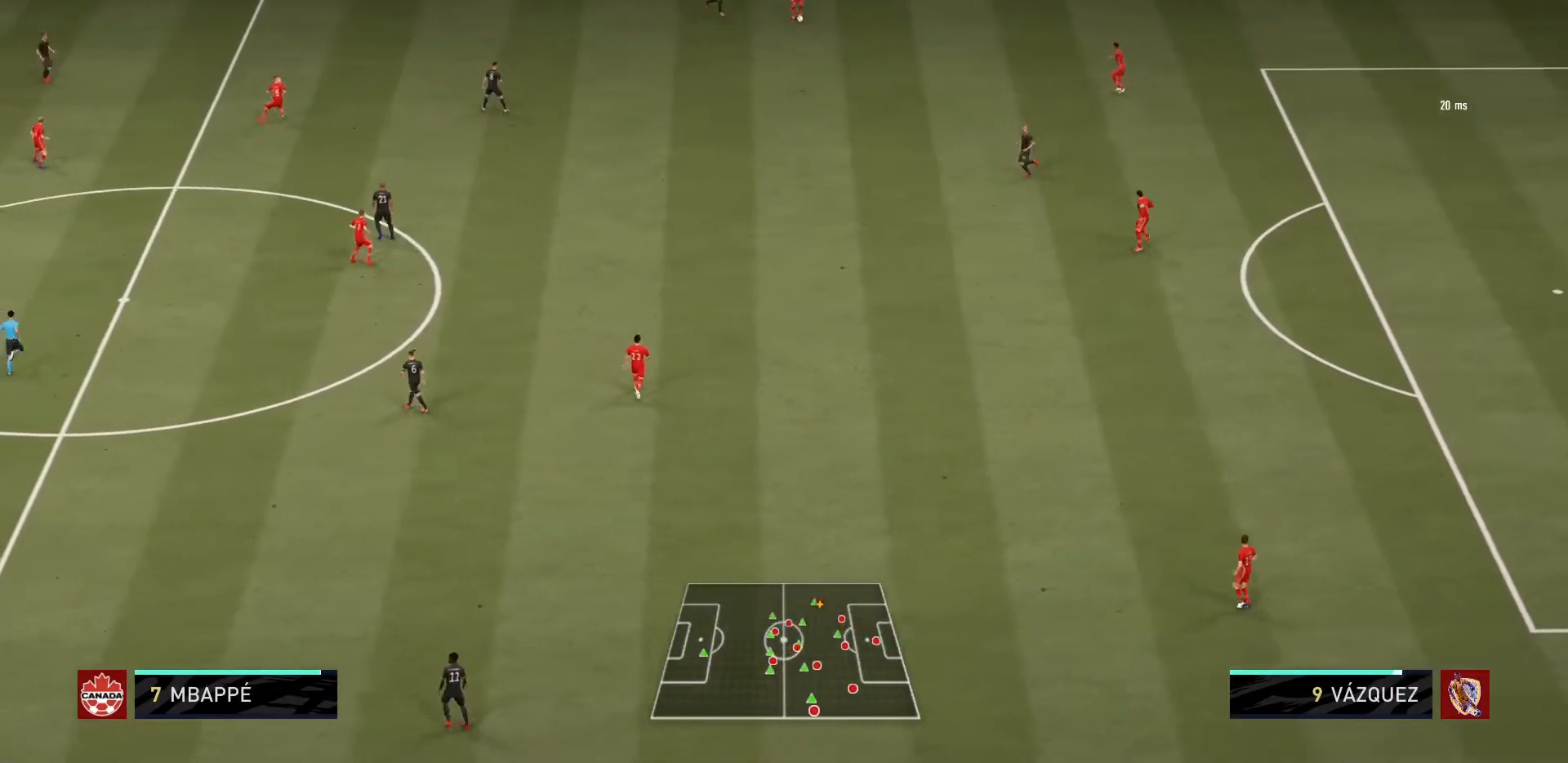
{"buttons": [], "left_stick": "down", "right_stick": "center", "events": [[200, "CROSS", "down"], [200, "left_stick", "down"], [333, "CROSS", "up"]]}
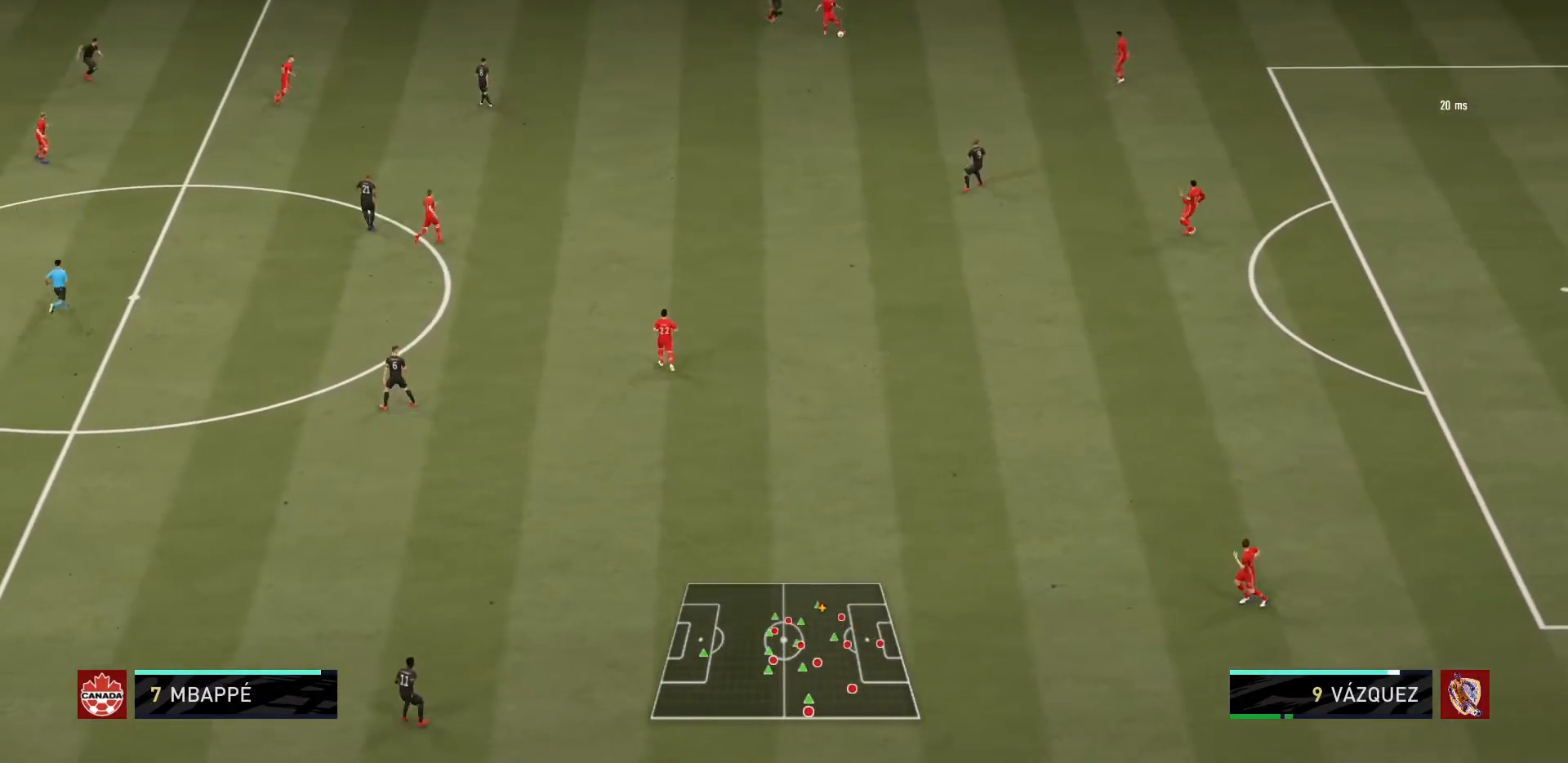
{"buttons": [], "left_stick": "center", "right_stick": "center", "events": [[301, "left_stick", "center"]]}
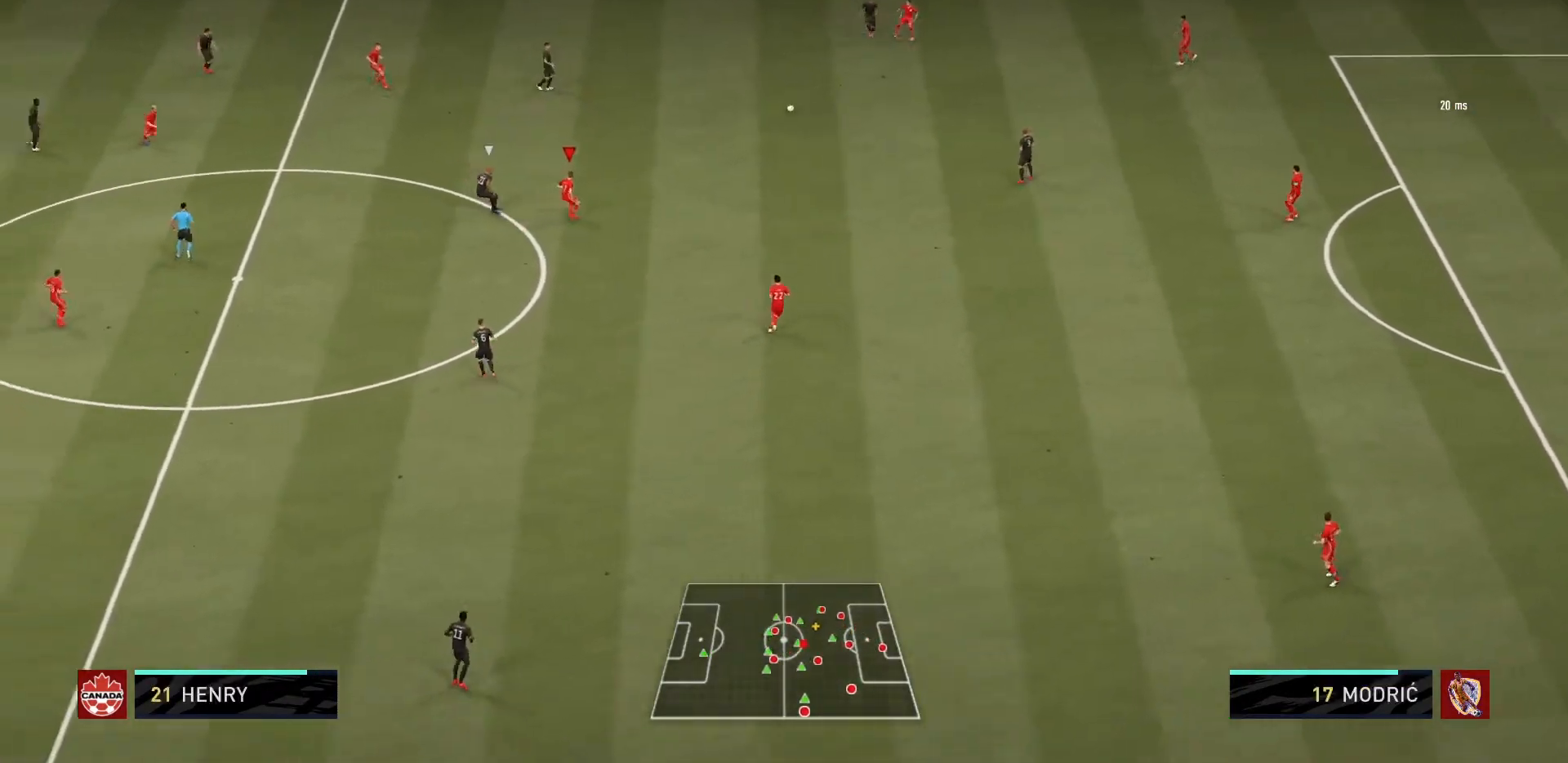
{"buttons": ["CROSS"], "left_stick": "down-right", "right_stick": "center", "events": [[67, "left_stick", "right"], [400, "left_stick", "down-right"], [500, "CROSS", "down"]]}
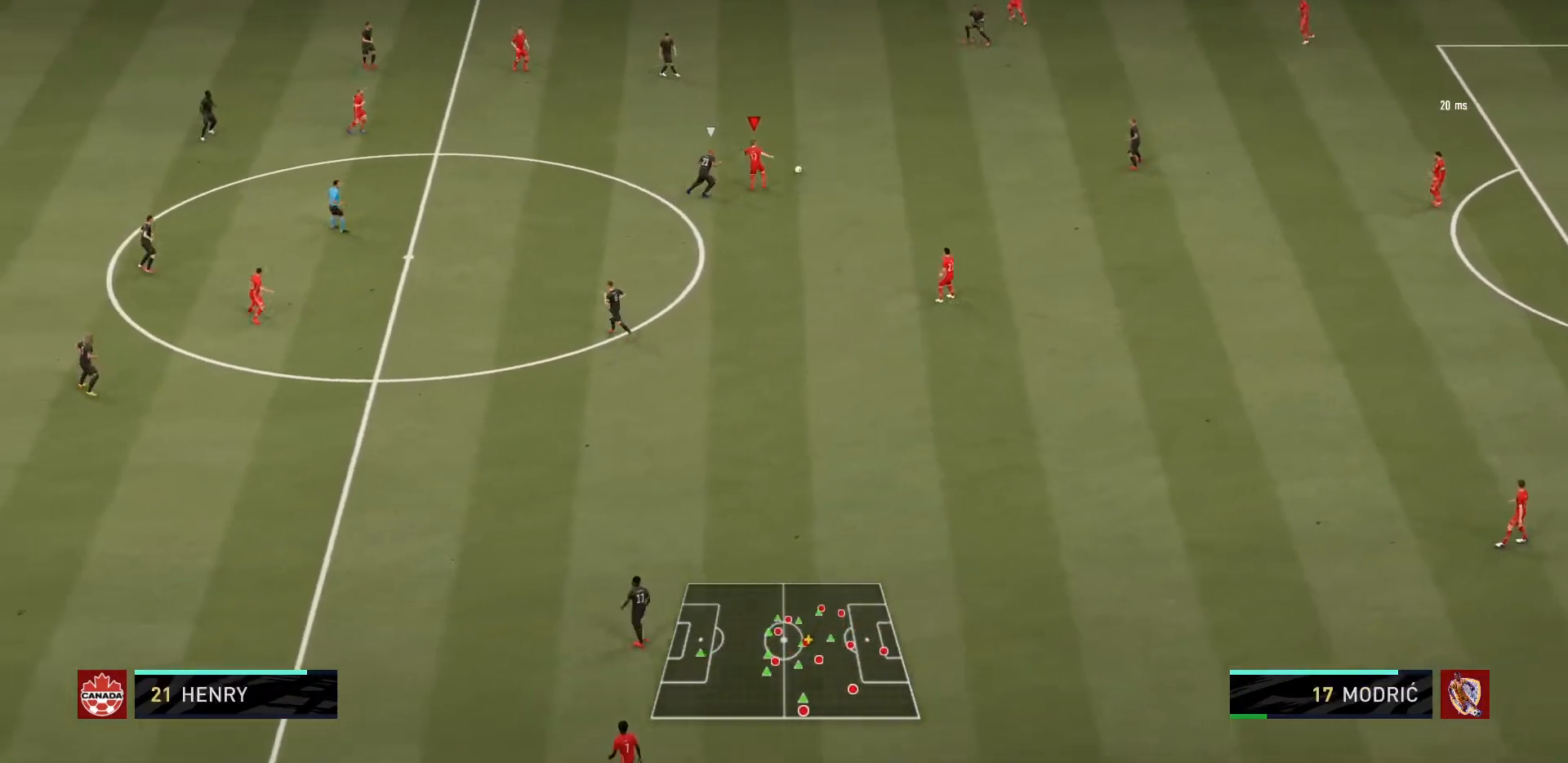
{"buttons": [], "left_stick": "center", "right_stick": "center", "events": [[100, "CROSS", "up"], [367, "left_stick", "center"]]}
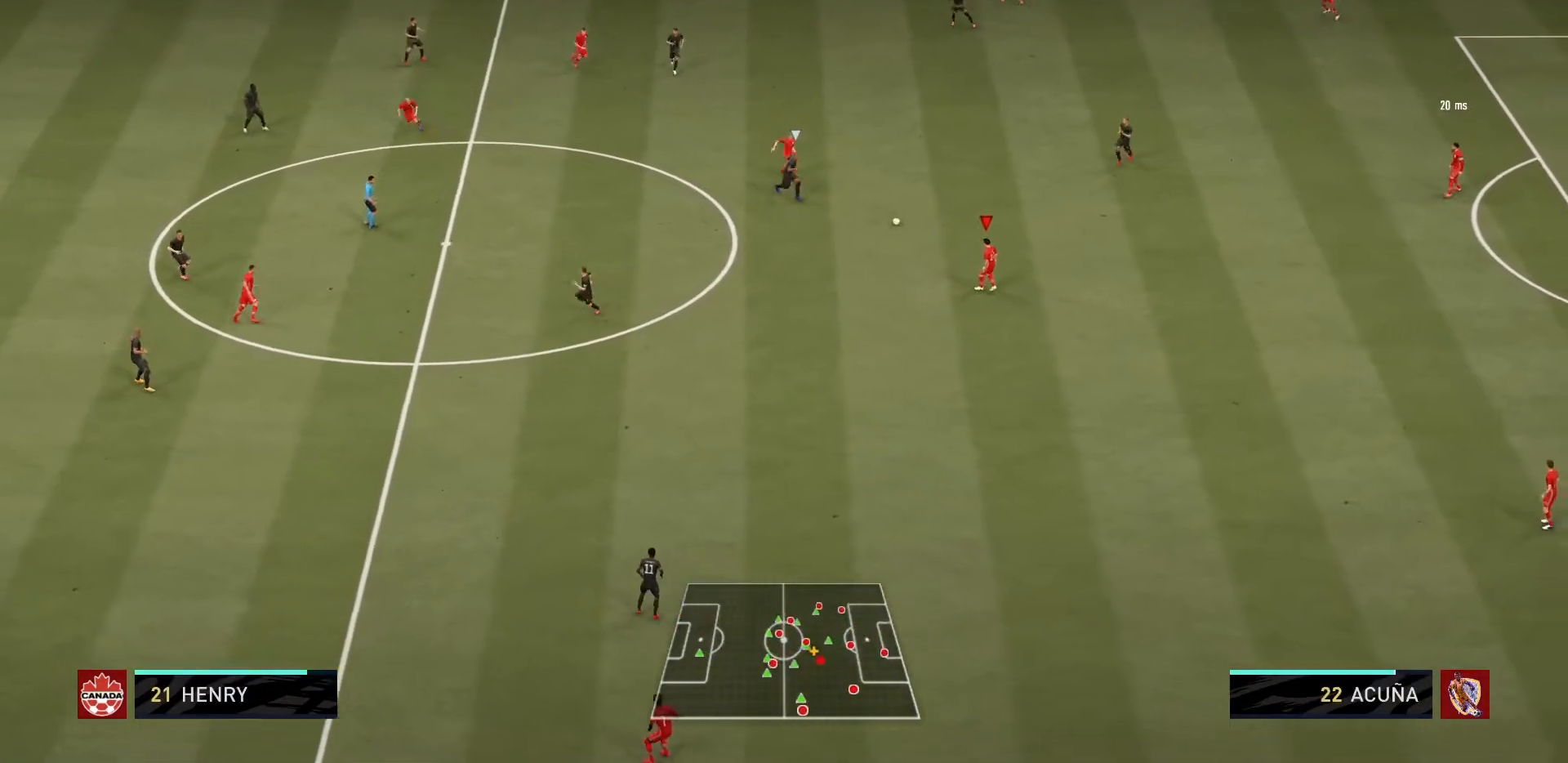
{"buttons": [], "left_stick": "down-left", "right_stick": "center", "events": [[300, "left_stick", "down-left"]]}
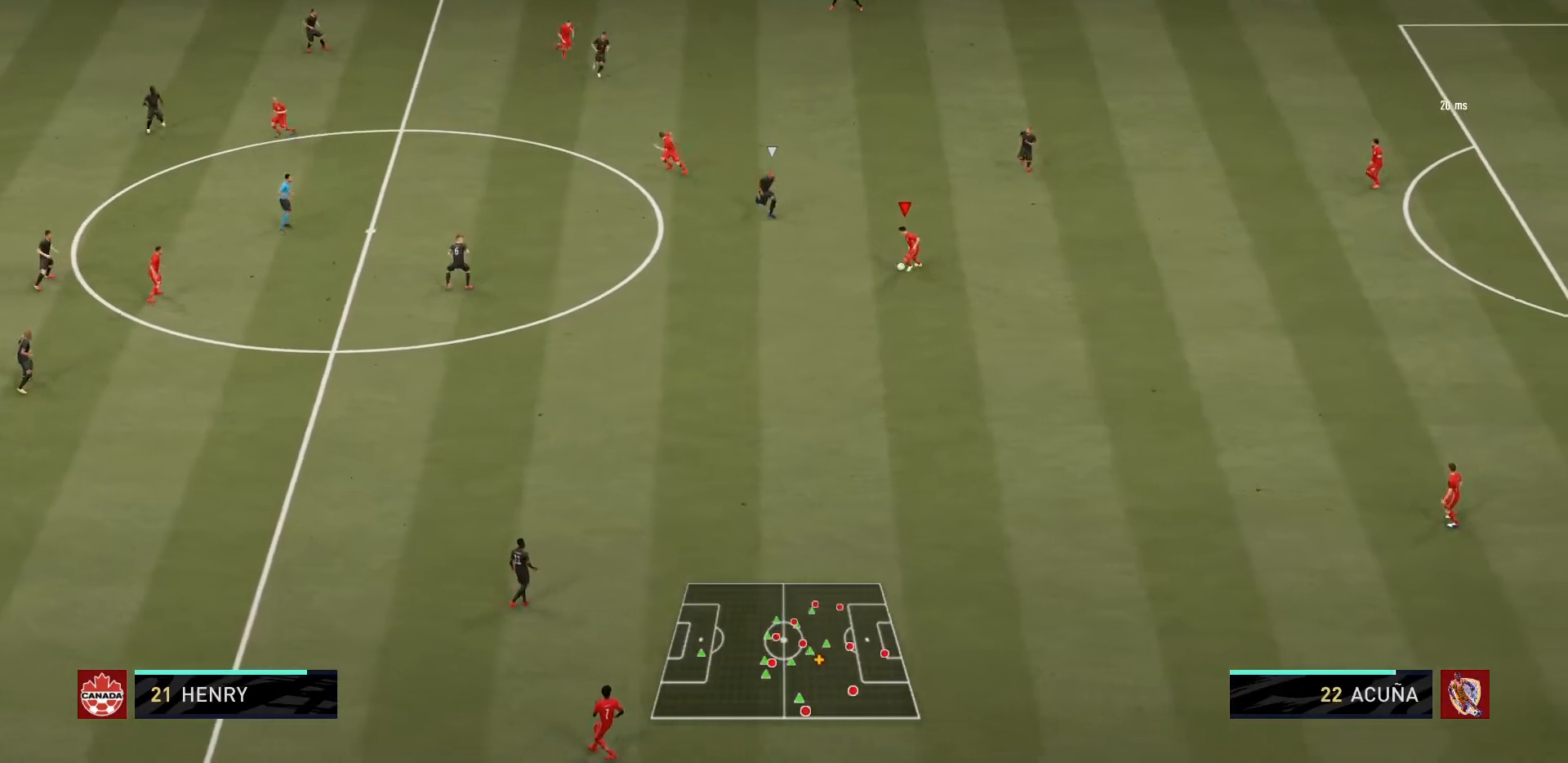
{"buttons": [], "left_stick": "down", "right_stick": "center", "events": [[67, "left_stick", "down"], [334, "CROSS", "down"], [467, "CROSS", "up"]]}
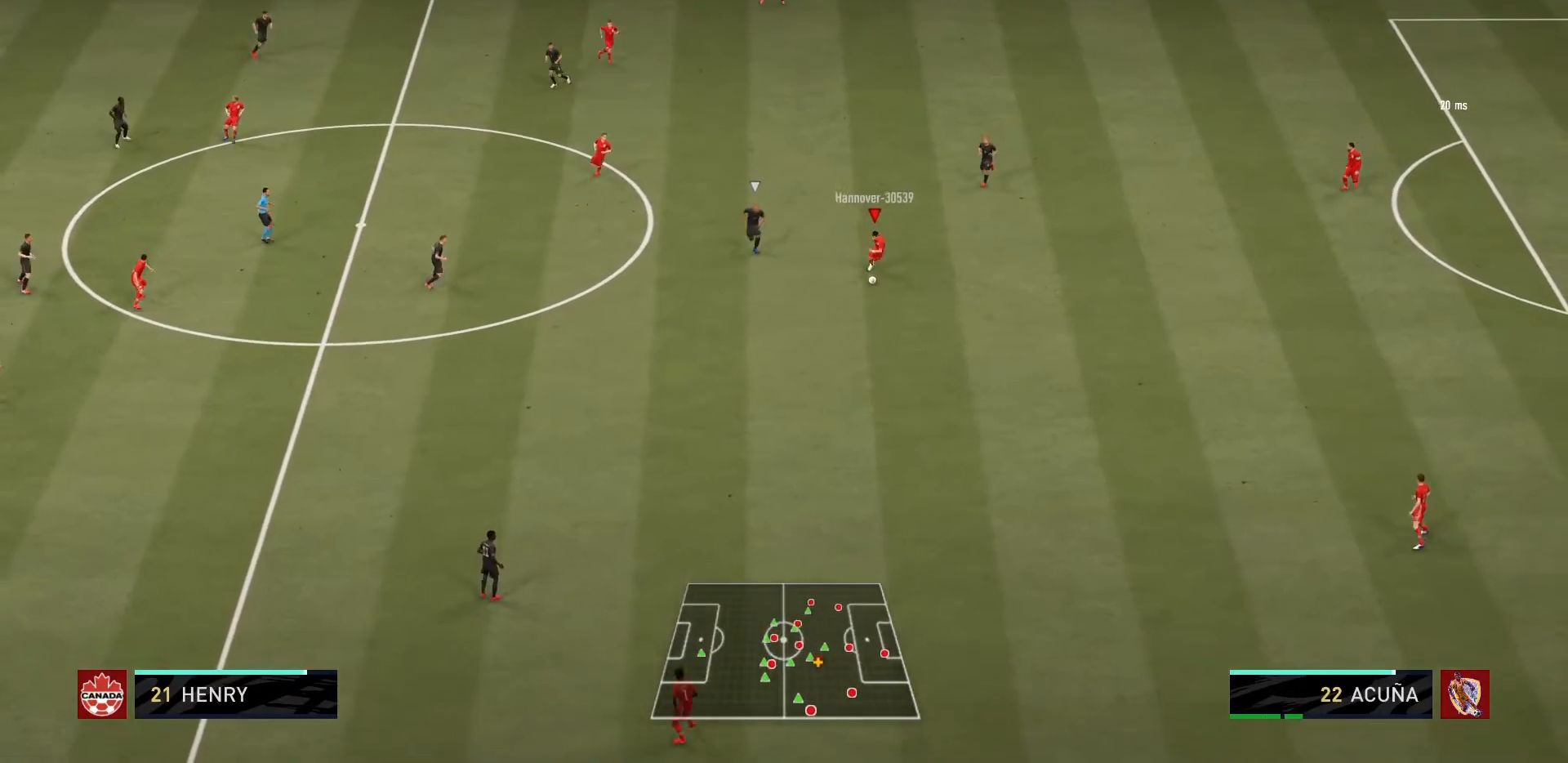
{"buttons": ["R1"], "left_stick": "center", "right_stick": "center", "events": [[333, "R1", "down"], [333, "left_stick", "center"]]}
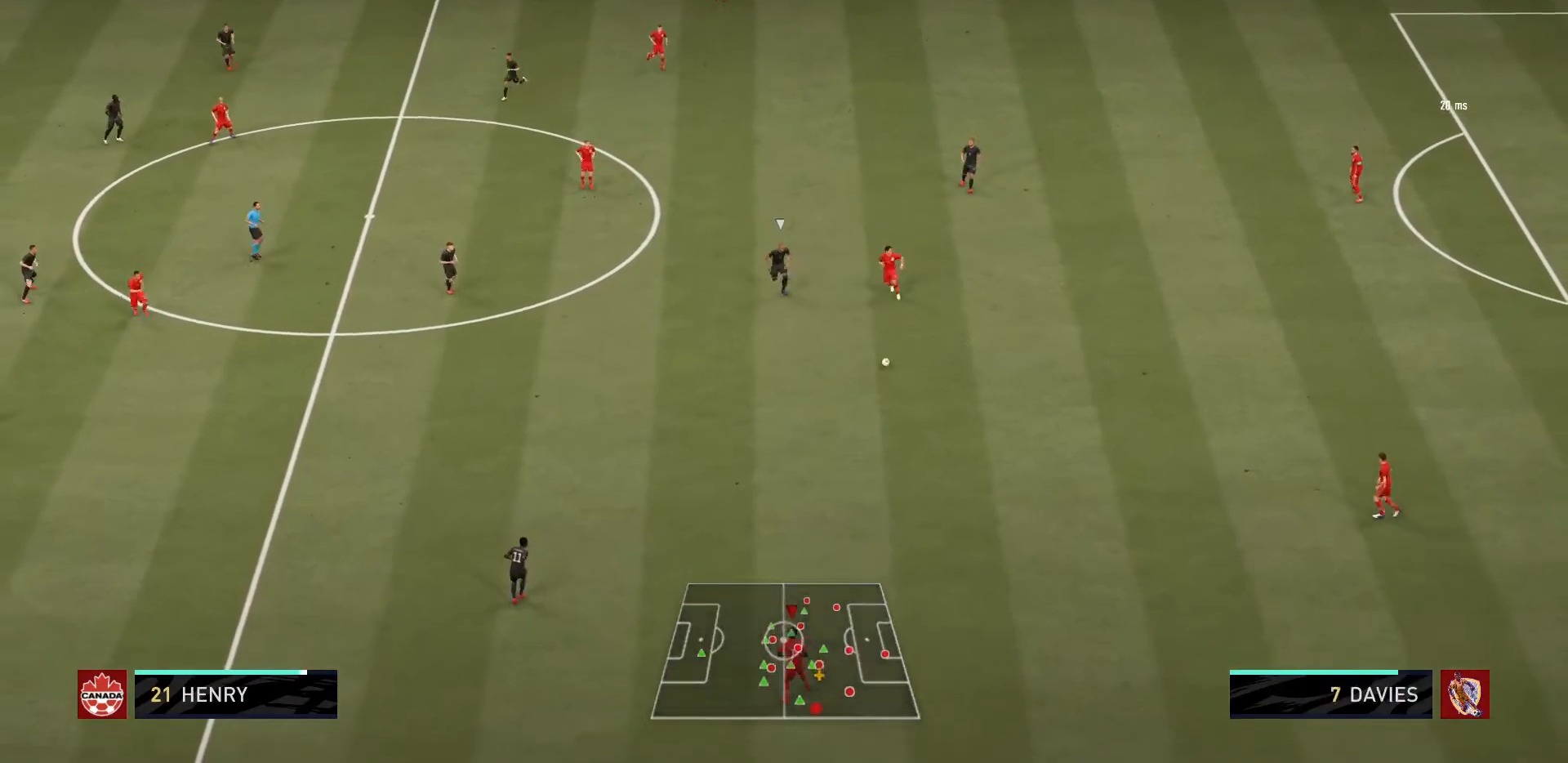
{"buttons": [], "left_stick": "up-right", "right_stick": "center", "events": [[267, "left_stick", "left"], [334, "R1", "up"], [334, "left_stick", "up-left"], [501, "left_stick", "up-right"]]}
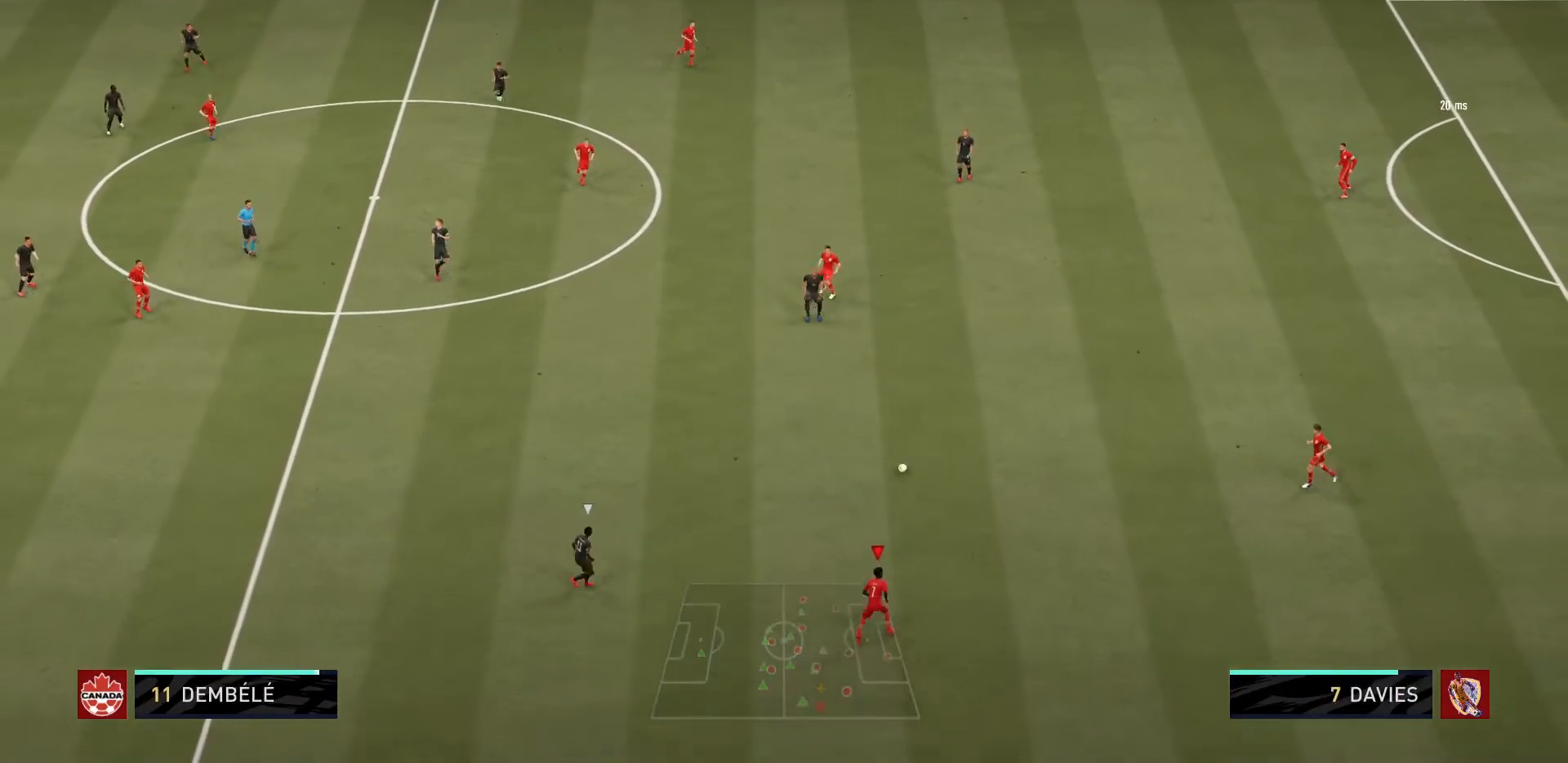
{"buttons": [], "left_stick": "up", "right_stick": "center", "events": [[434, "left_stick", "up"]]}